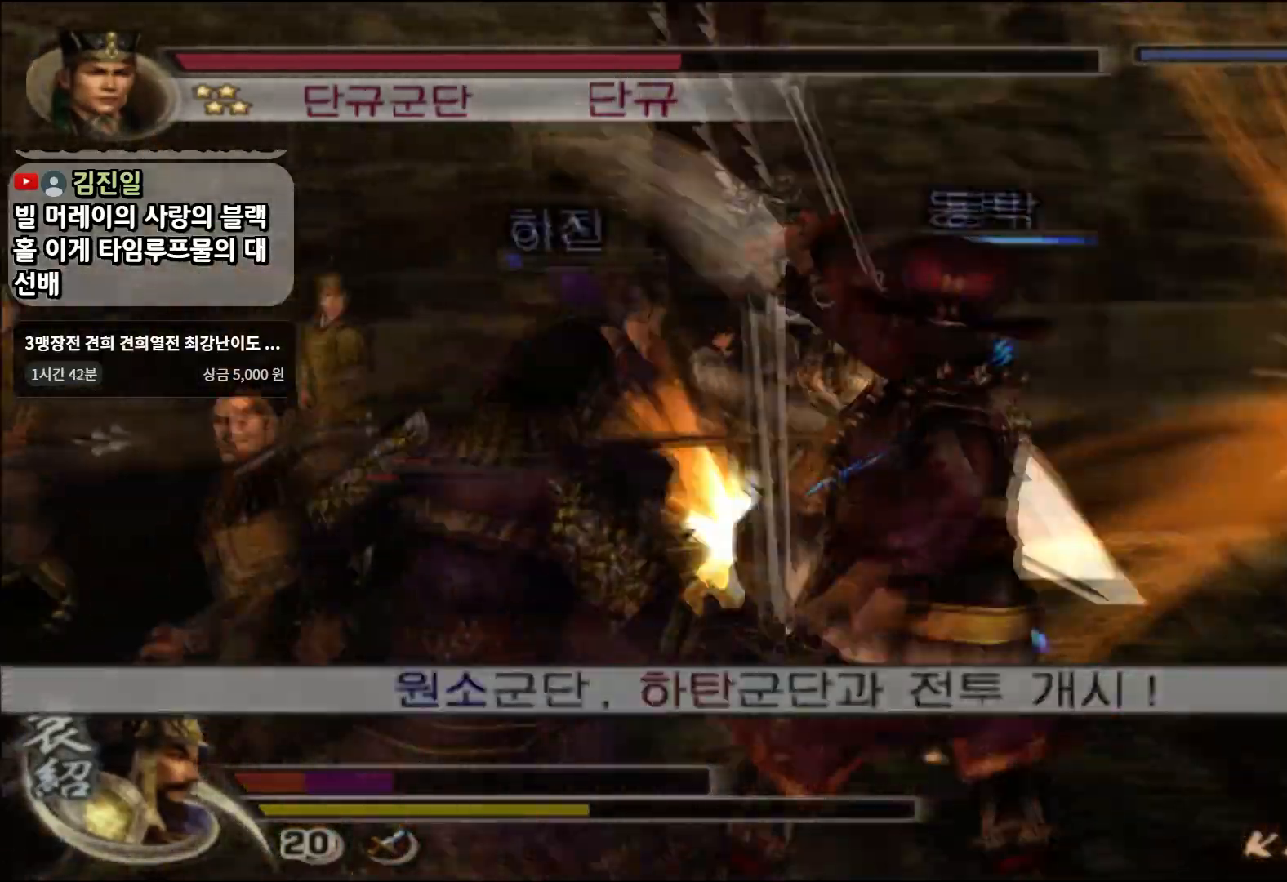
Gameplay with a controller (PlayStation layout); each line is a JSON object with the inputs held at the frame after it. "events" lists button and stick changes between this image and that frame as [ms after this image, input, new state], when the widget could be followed in between.
{"buttons": ["SQUARE"], "left_stick": "up", "right_stick": "center", "events": [[333, "SQUARE", "down"], [350, "L1", "up"], [400, "left_stick", "up"], [417, "SQUARE", "up"], [500, "SQUARE", "down"]]}
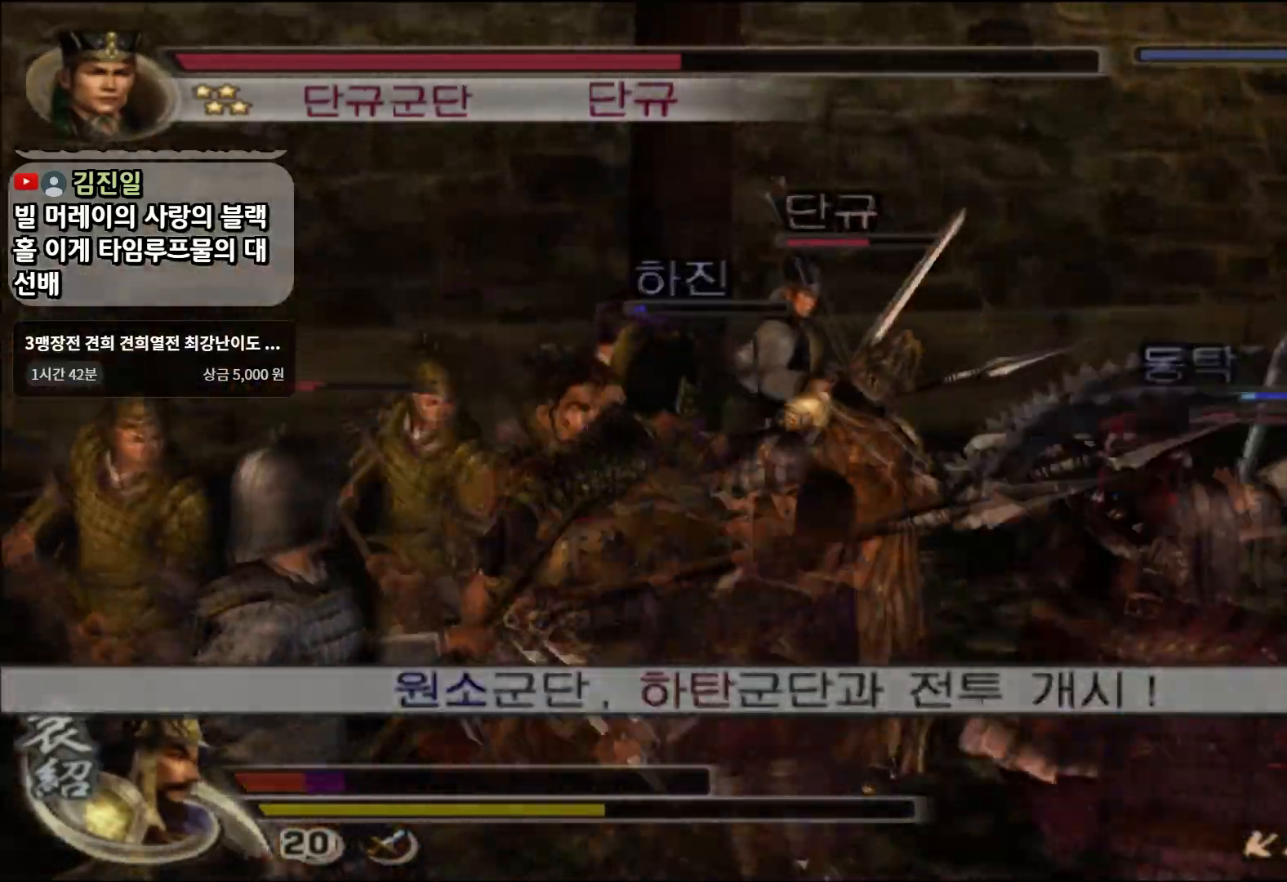
{"buttons": [], "left_stick": "up", "right_stick": "center", "events": [[67, "SQUARE", "up"], [134, "SQUARE", "down"], [217, "SQUARE", "up"], [284, "SQUARE", "down"], [351, "SQUARE", "up"], [417, "SQUARE", "down"], [501, "SQUARE", "up"]]}
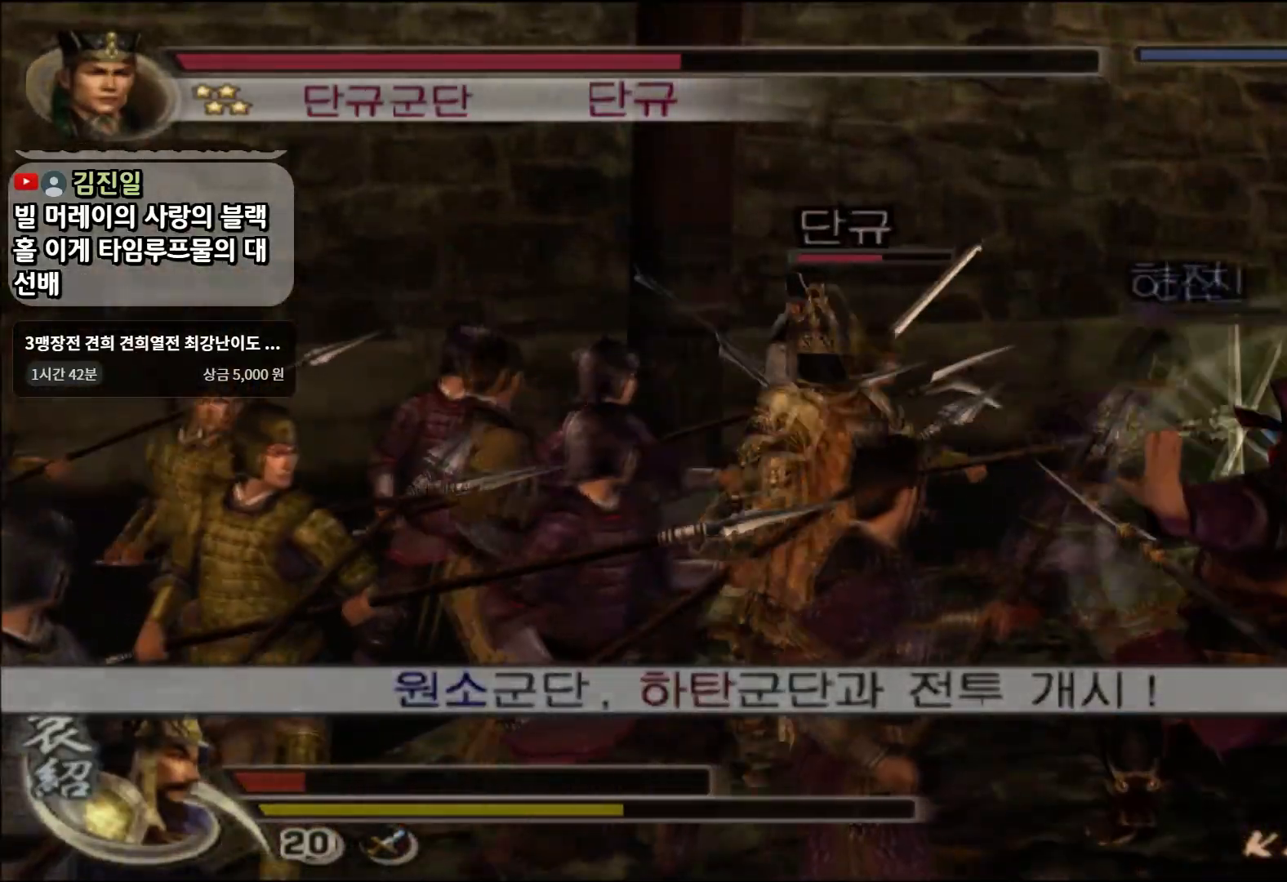
{"buttons": ["SQUARE"], "left_stick": "up", "right_stick": "center", "events": [[50, "SQUARE", "down"], [133, "SQUARE", "up"], [133, "left_stick", "up-right"], [200, "SQUARE", "down"], [267, "SQUARE", "up"], [267, "left_stick", "up"], [333, "SQUARE", "down"], [417, "SQUARE", "up"], [467, "SQUARE", "down"]]}
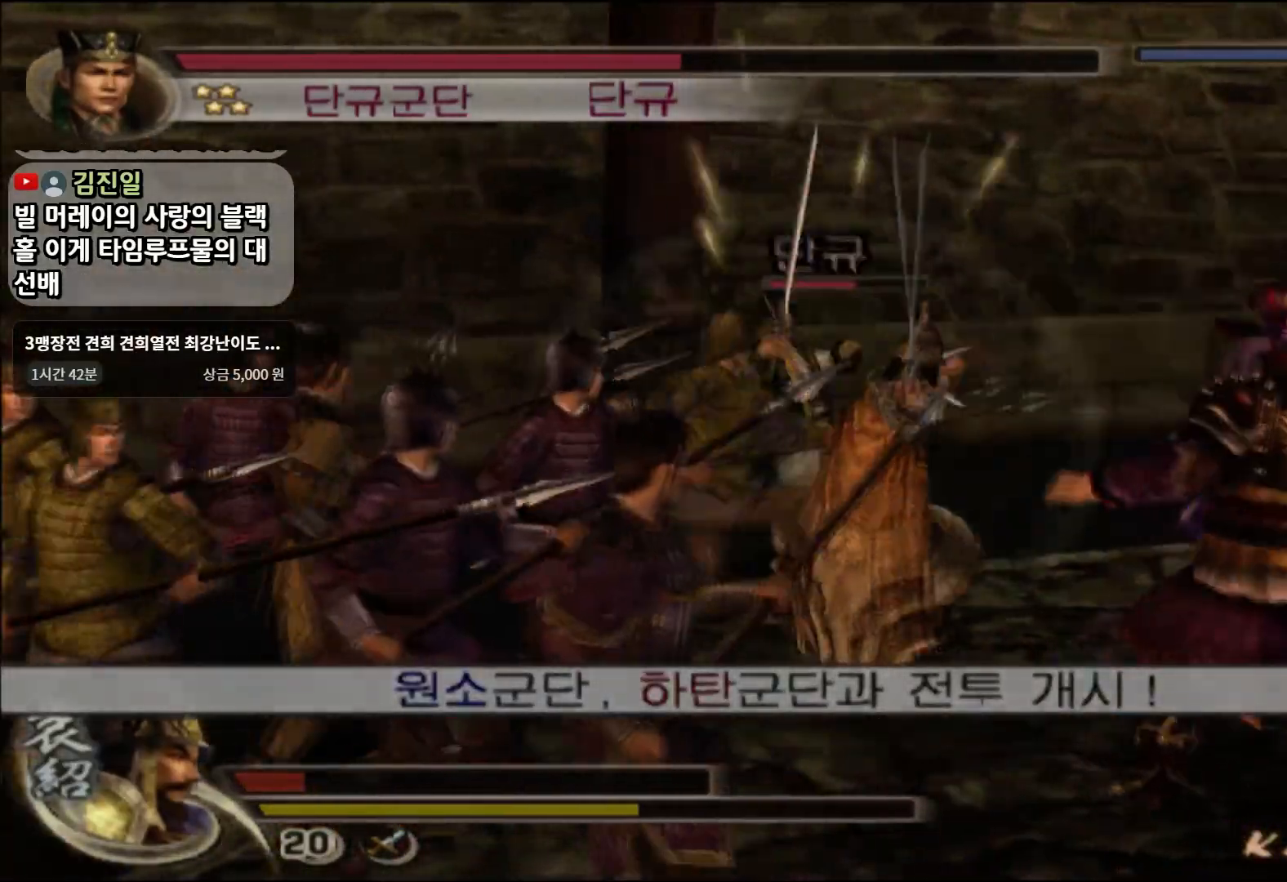
{"buttons": [], "left_stick": "up", "right_stick": "center", "events": [[50, "SQUARE", "up"], [150, "SQUARE", "down"], [184, "left_stick", "up-left"], [234, "SQUARE", "up"], [301, "SQUARE", "down"], [401, "SQUARE", "up"], [434, "left_stick", "up"]]}
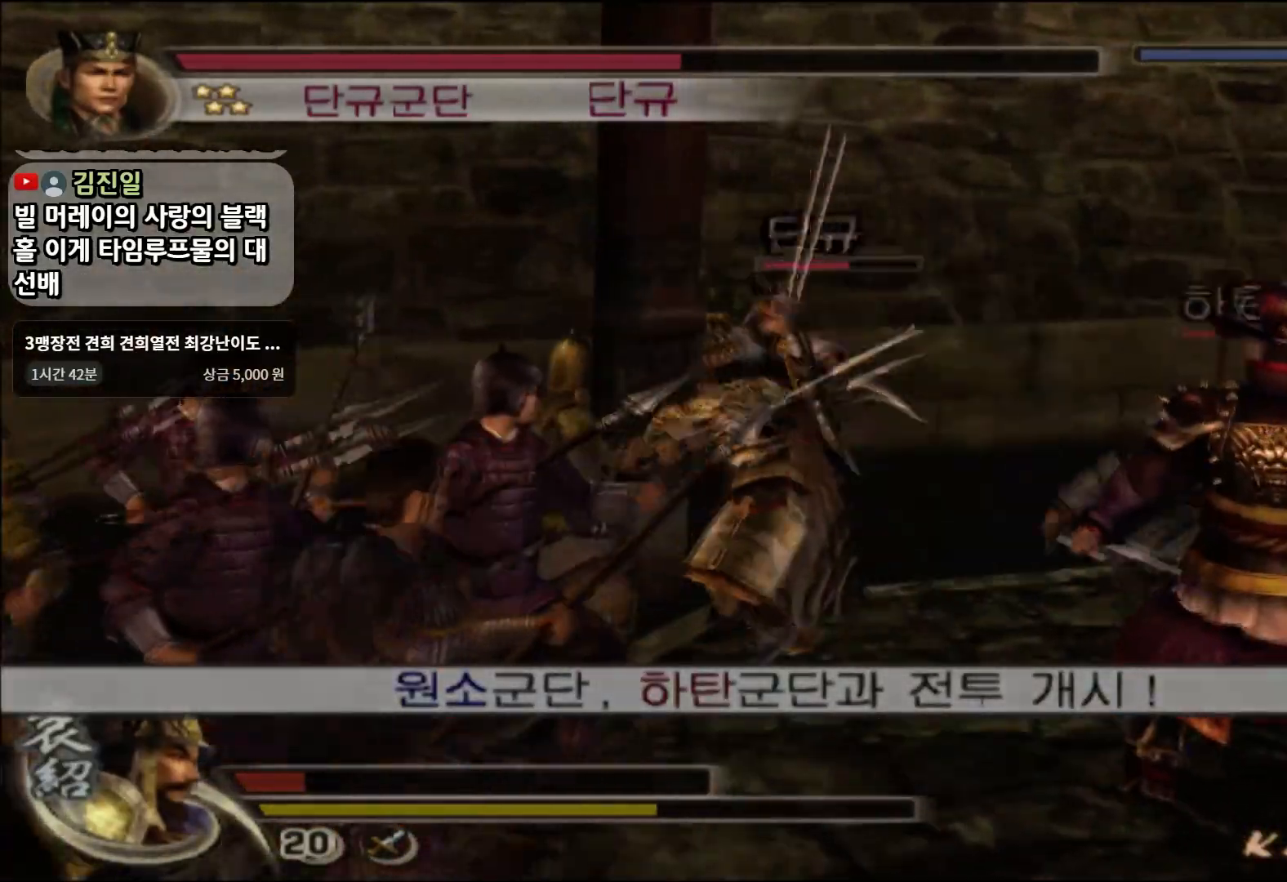
{"buttons": [], "left_stick": "up-right", "right_stick": "center", "events": [[16, "SQUARE", "down"], [100, "SQUARE", "up"], [167, "SQUARE", "down"], [283, "SQUARE", "up"], [350, "SQUARE", "down"], [434, "SQUARE", "up"], [467, "left_stick", "up-right"]]}
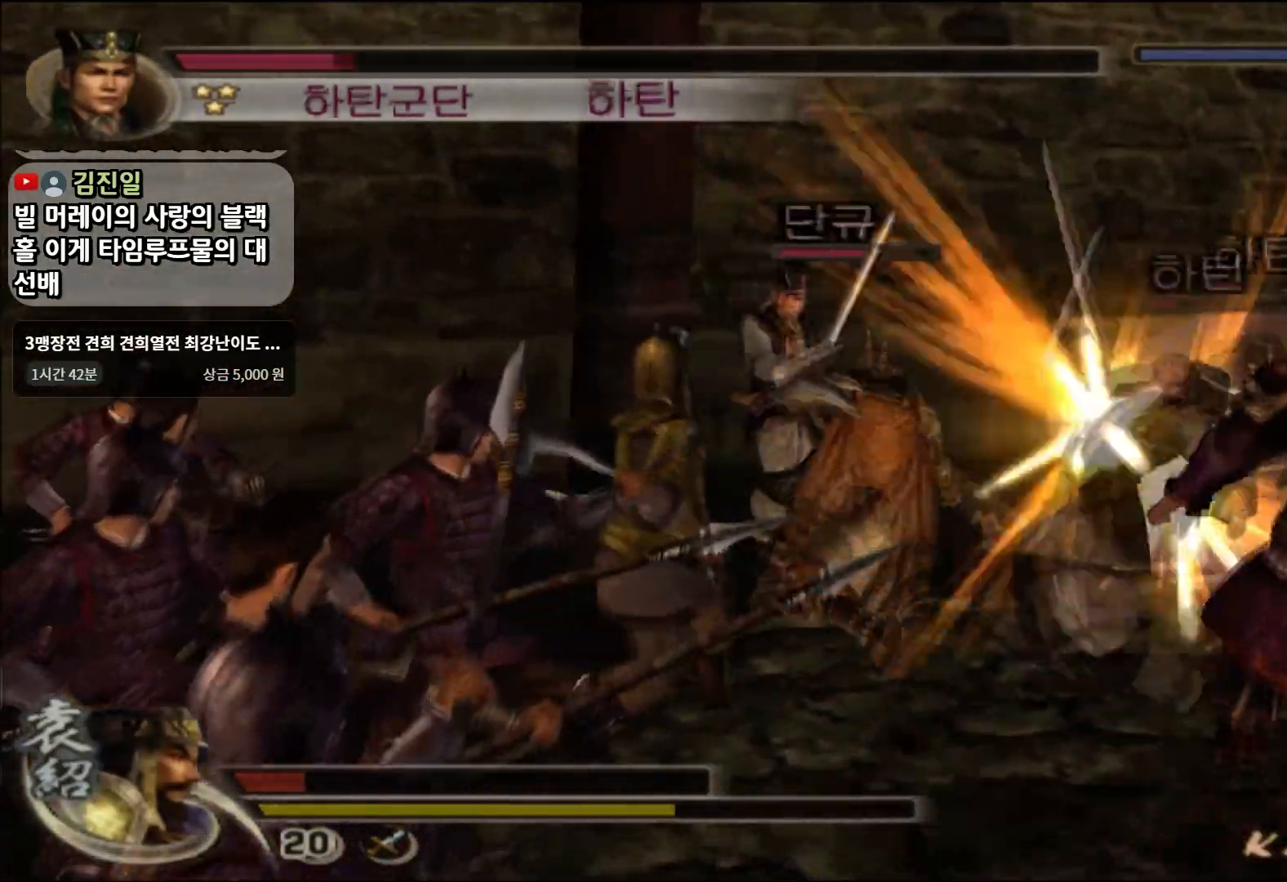
{"buttons": ["TRIANGLE"], "left_stick": "down-left", "right_stick": "center", "events": [[17, "SQUARE", "down"], [117, "SQUARE", "up"], [284, "TRIANGLE", "down"], [284, "left_stick", "down-right"], [334, "left_stick", "down"], [384, "TRIANGLE", "up"], [434, "left_stick", "down-left"], [451, "TRIANGLE", "down"]]}
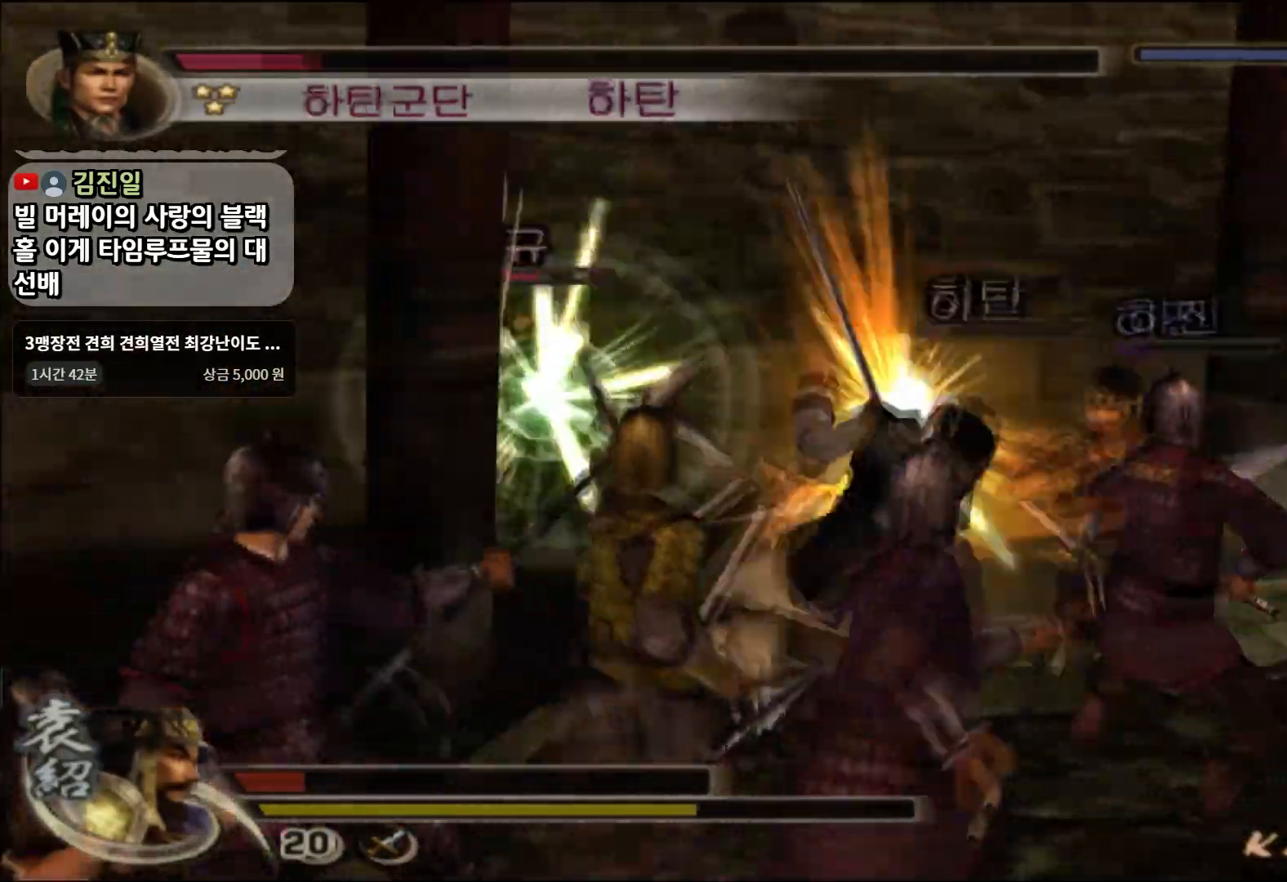
{"buttons": [], "left_stick": "up", "right_stick": "center", "events": [[33, "left_stick", "left"], [67, "TRIANGLE", "up"], [167, "left_stick", "up-left"], [450, "left_stick", "up"]]}
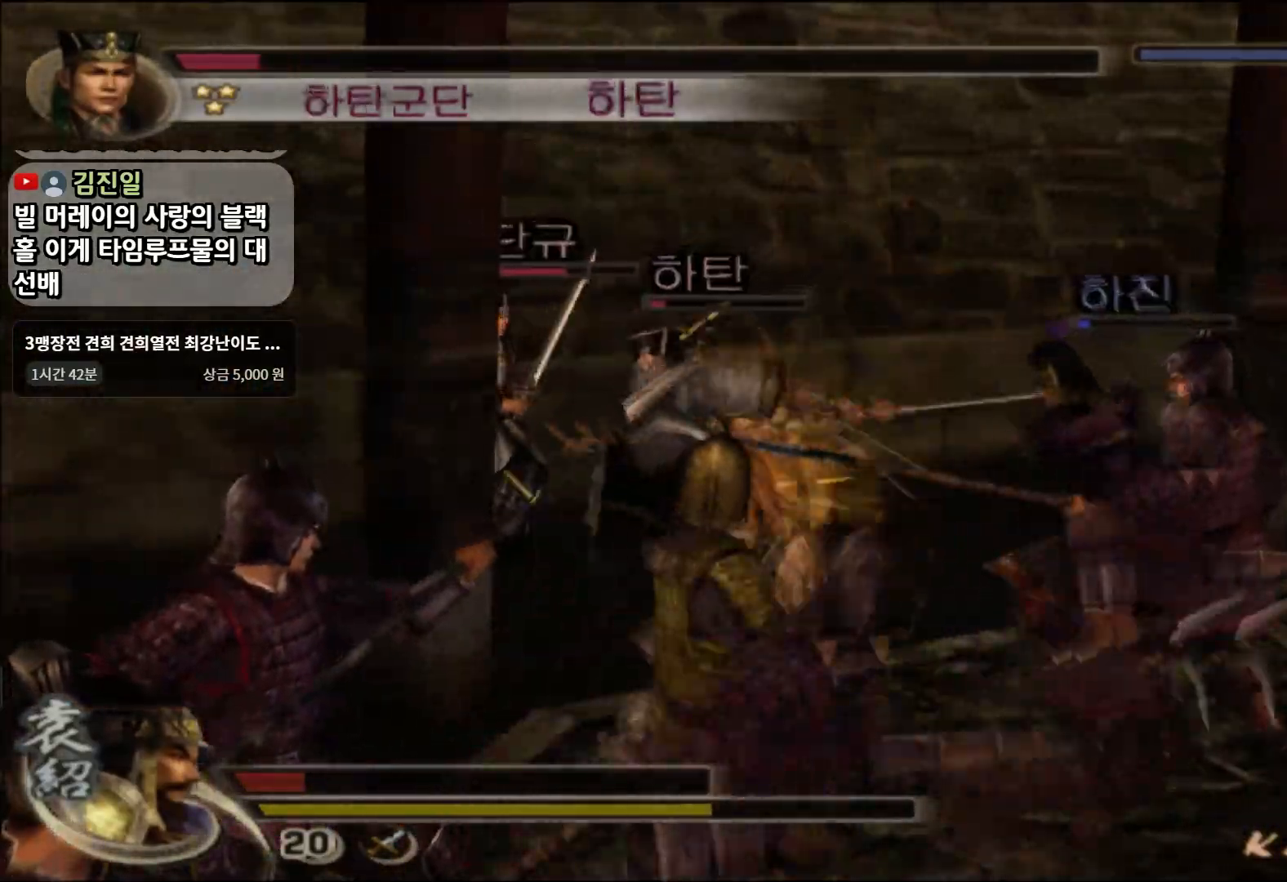
{"buttons": [], "left_stick": "up", "right_stick": "center", "events": [[17, "CROSS", "down"], [100, "CROSS", "up"], [384, "SQUARE", "down"], [484, "SQUARE", "up"]]}
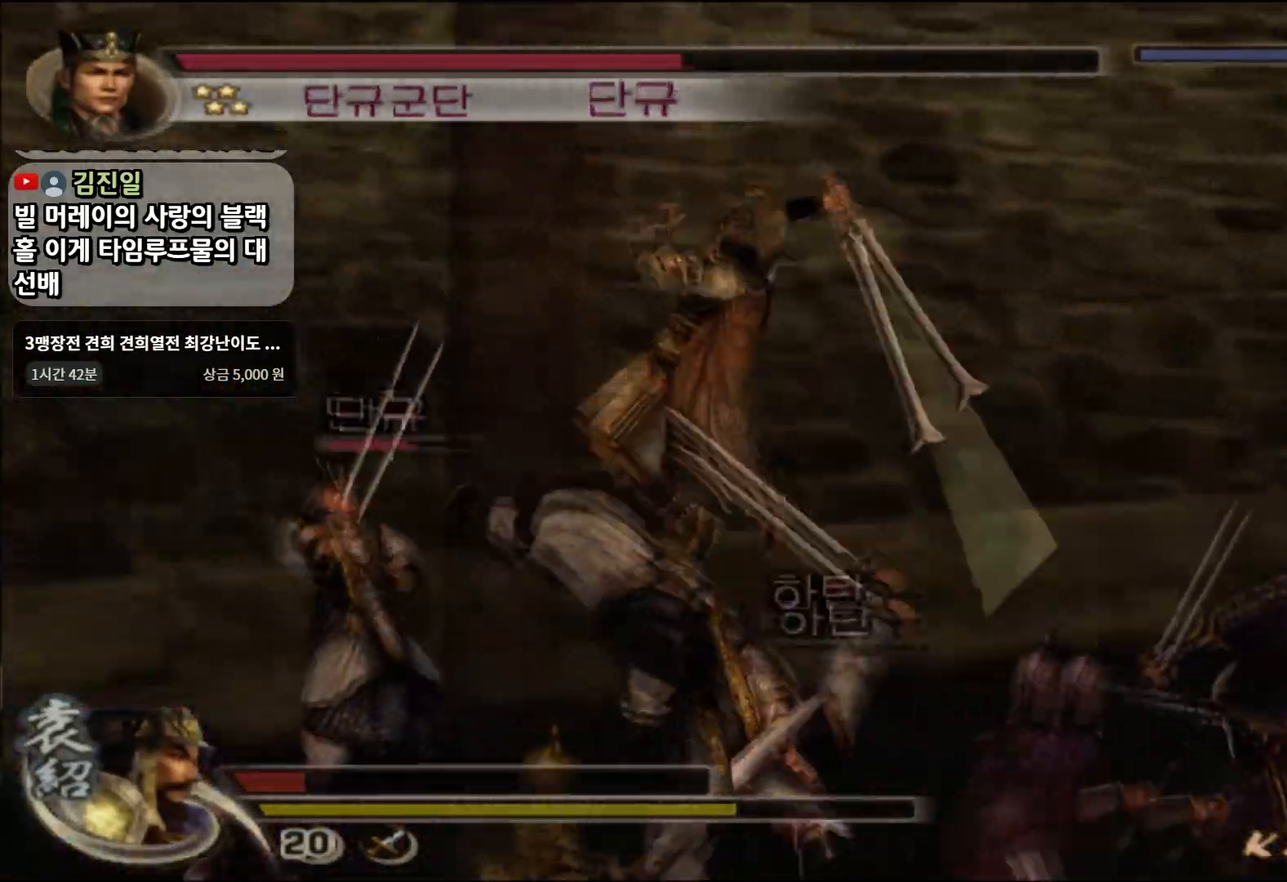
{"buttons": ["SQUARE"], "left_stick": "left", "right_stick": "center", "events": [[133, "left_stick", "left"], [350, "SQUARE", "down"], [384, "SQUARE", "up"], [500, "SQUARE", "down"]]}
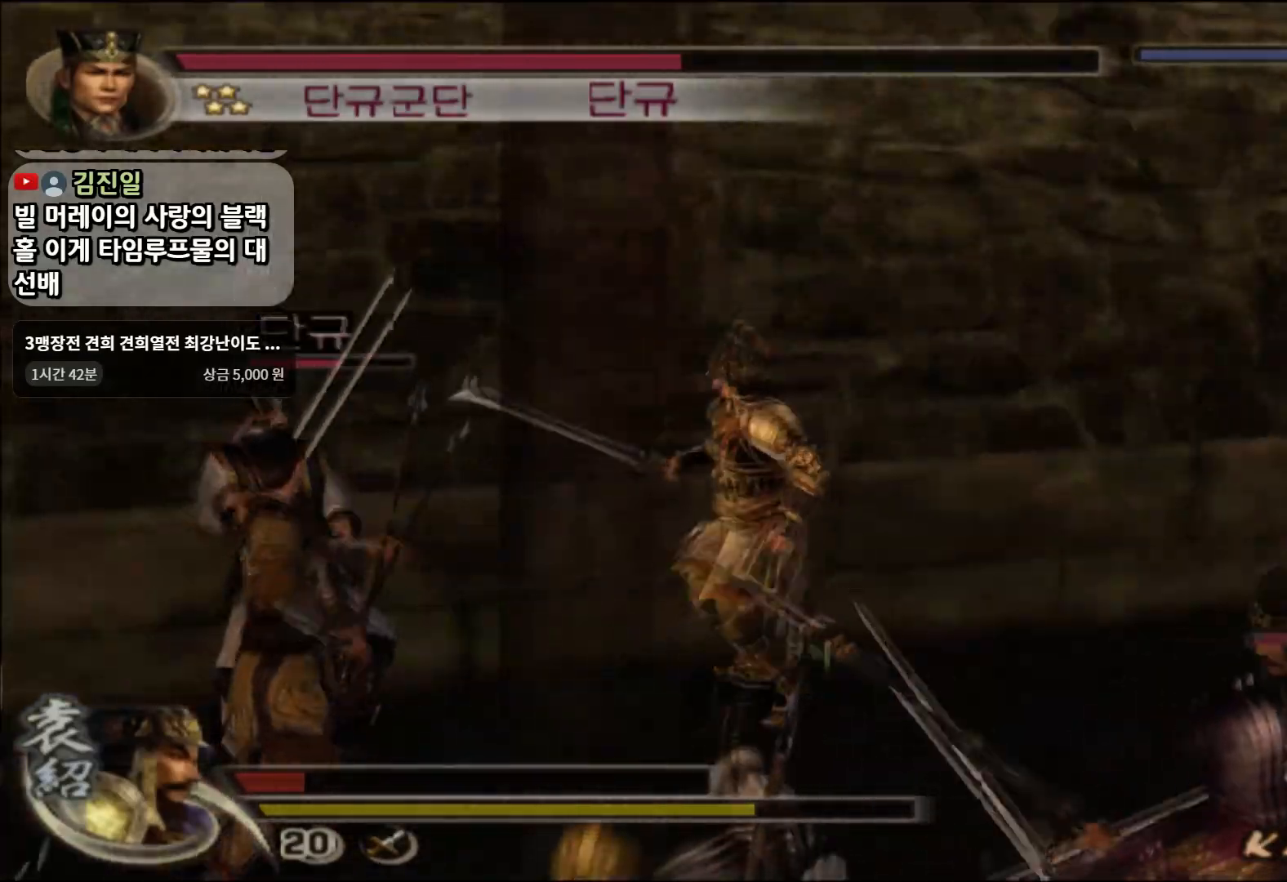
{"buttons": ["SQUARE"], "left_stick": "left", "right_stick": "center", "events": [[67, "SQUARE", "up"], [134, "SQUARE", "down"], [217, "SQUARE", "up"], [284, "SQUARE", "down"], [367, "SQUARE", "up"], [434, "SQUARE", "down"]]}
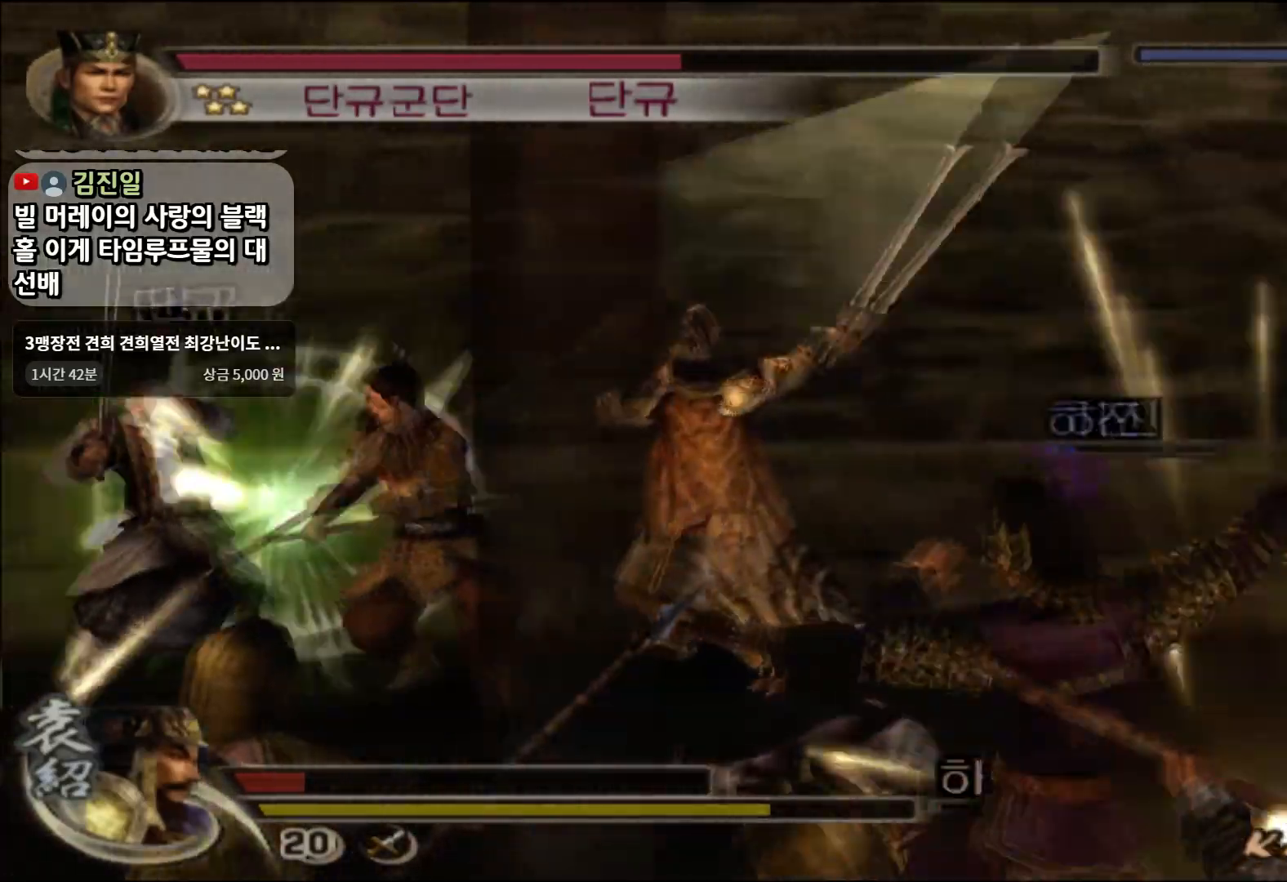
{"buttons": [], "left_stick": "left", "right_stick": "center", "events": [[33, "SQUARE", "up"], [150, "SQUARE", "down"], [217, "SQUARE", "up"], [300, "SQUARE", "down"], [400, "SQUARE", "up"]]}
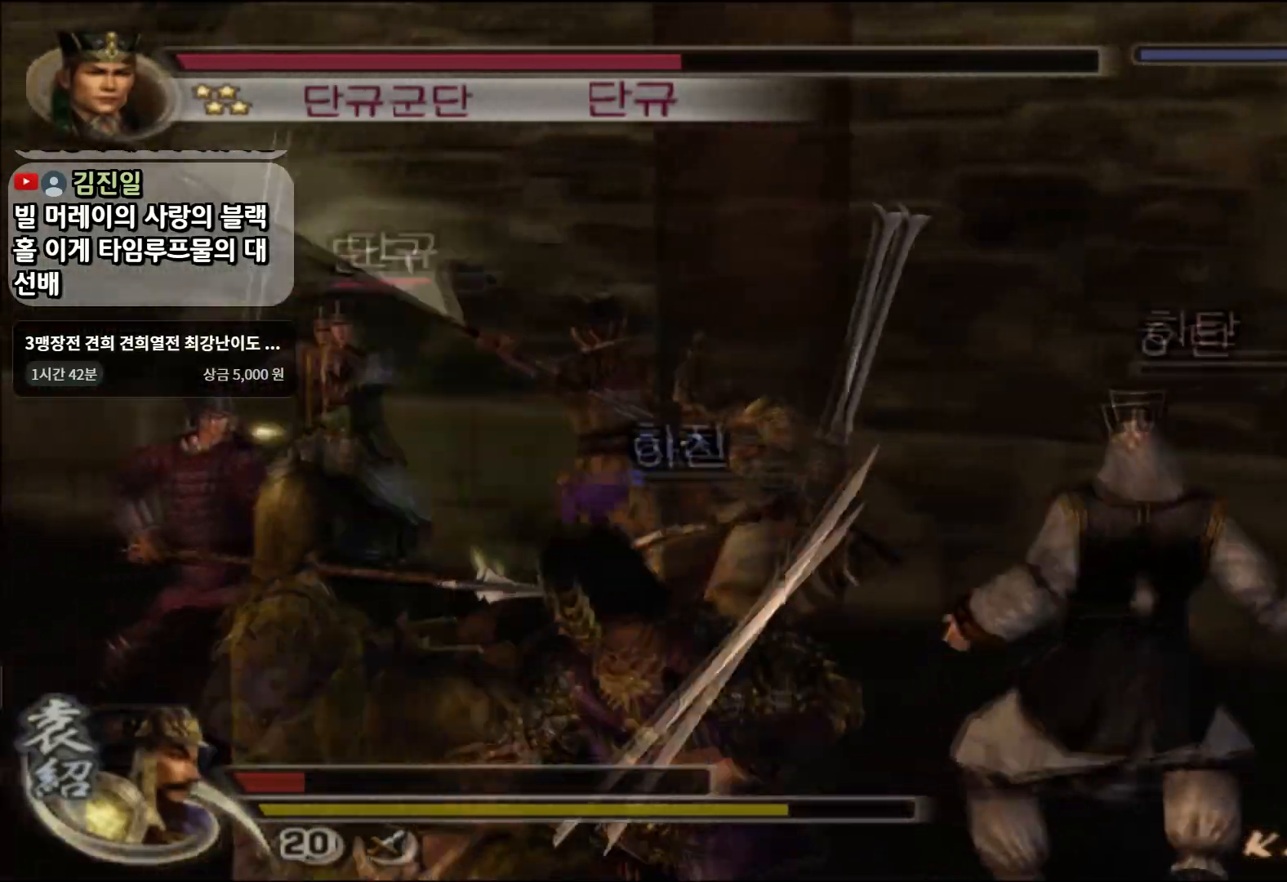
{"buttons": [], "left_stick": "up-left", "right_stick": "center", "events": [[34, "SQUARE", "down"], [117, "SQUARE", "up"], [117, "left_stick", "up-left"], [217, "SQUARE", "down"], [317, "SQUARE", "up"], [417, "SQUARE", "down"], [501, "SQUARE", "up"]]}
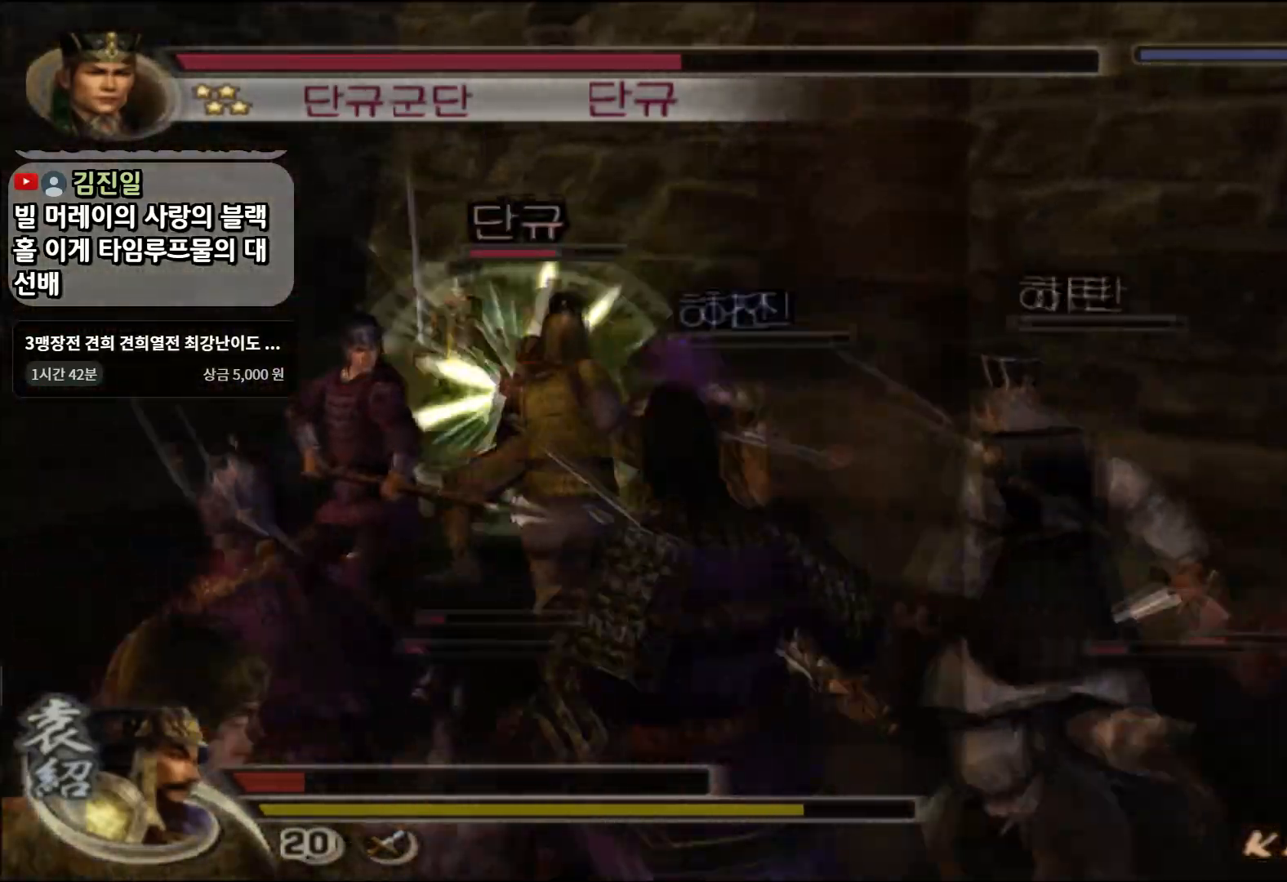
{"buttons": ["TRIANGLE"], "left_stick": "down", "right_stick": "center", "events": [[67, "SQUARE", "down"], [183, "SQUARE", "up"], [200, "left_stick", "up-right"], [300, "left_stick", "down-right"], [350, "TRIANGLE", "down"], [367, "left_stick", "down"], [434, "TRIANGLE", "up"], [500, "TRIANGLE", "down"]]}
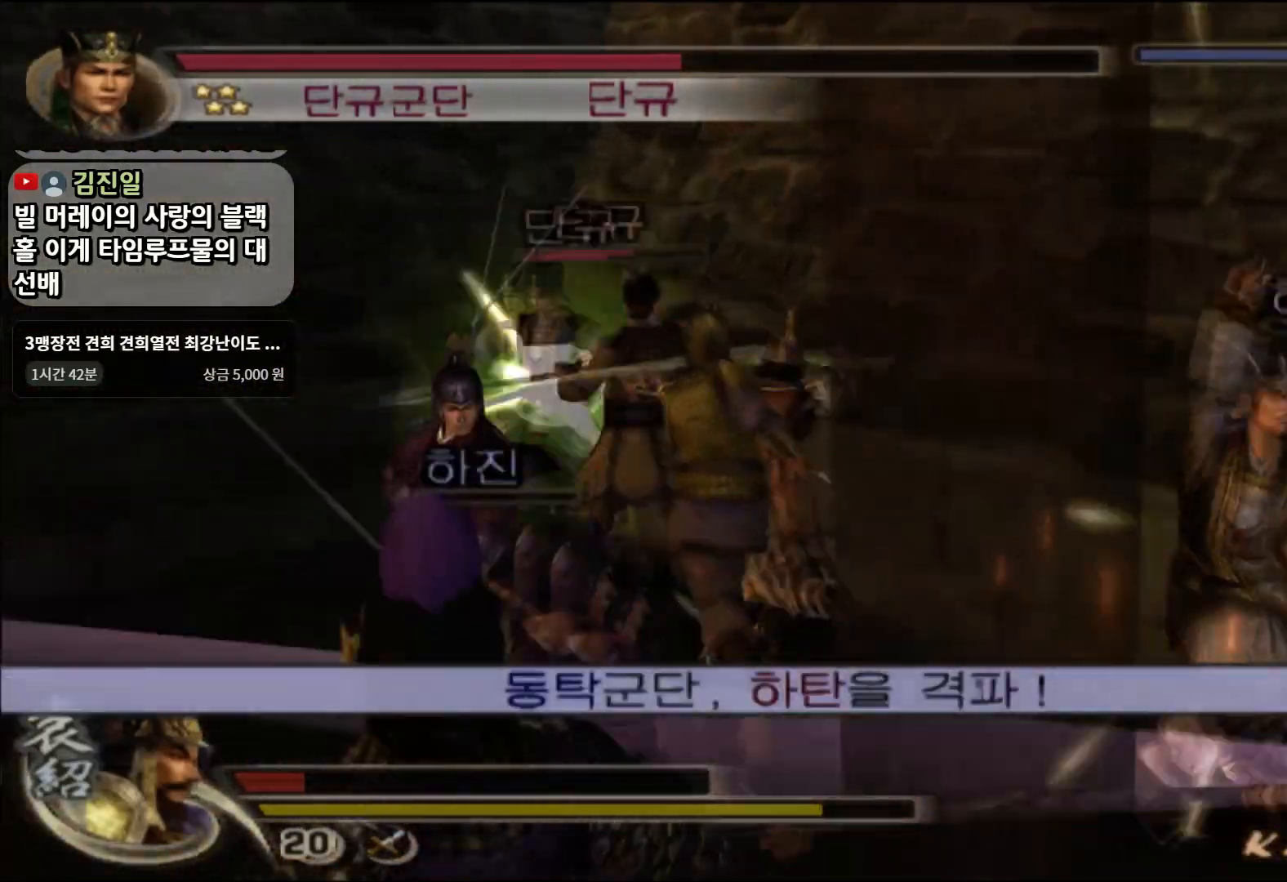
{"buttons": [], "left_stick": "up", "right_stick": "center", "events": [[67, "left_stick", "left"], [84, "TRIANGLE", "up"], [150, "left_stick", "up-left"], [284, "left_stick", "up"]]}
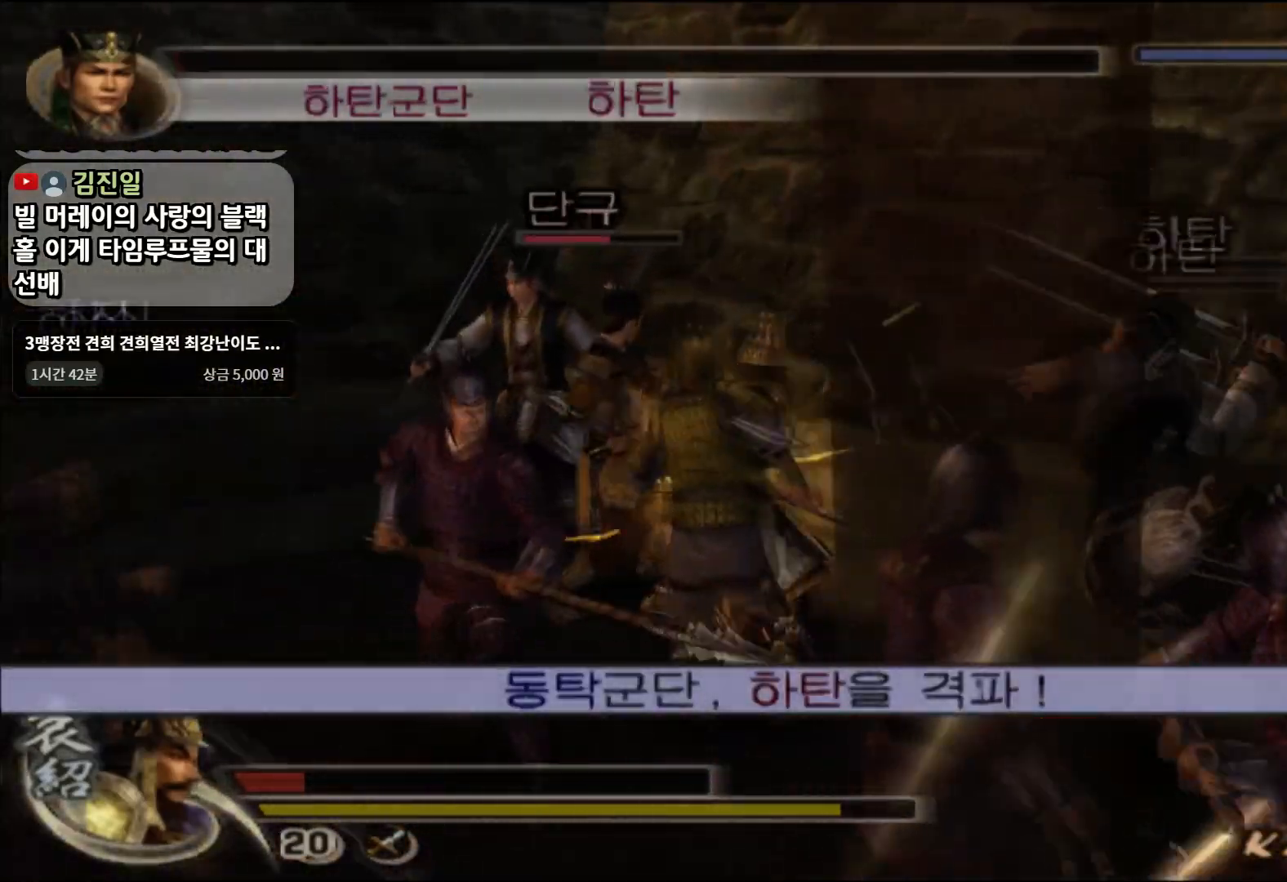
{"buttons": [], "left_stick": "center", "right_stick": "center", "events": [[150, "CROSS", "down"], [183, "CROSS", "up"], [333, "SQUARE", "down"], [384, "SQUARE", "up"], [500, "left_stick", "center"]]}
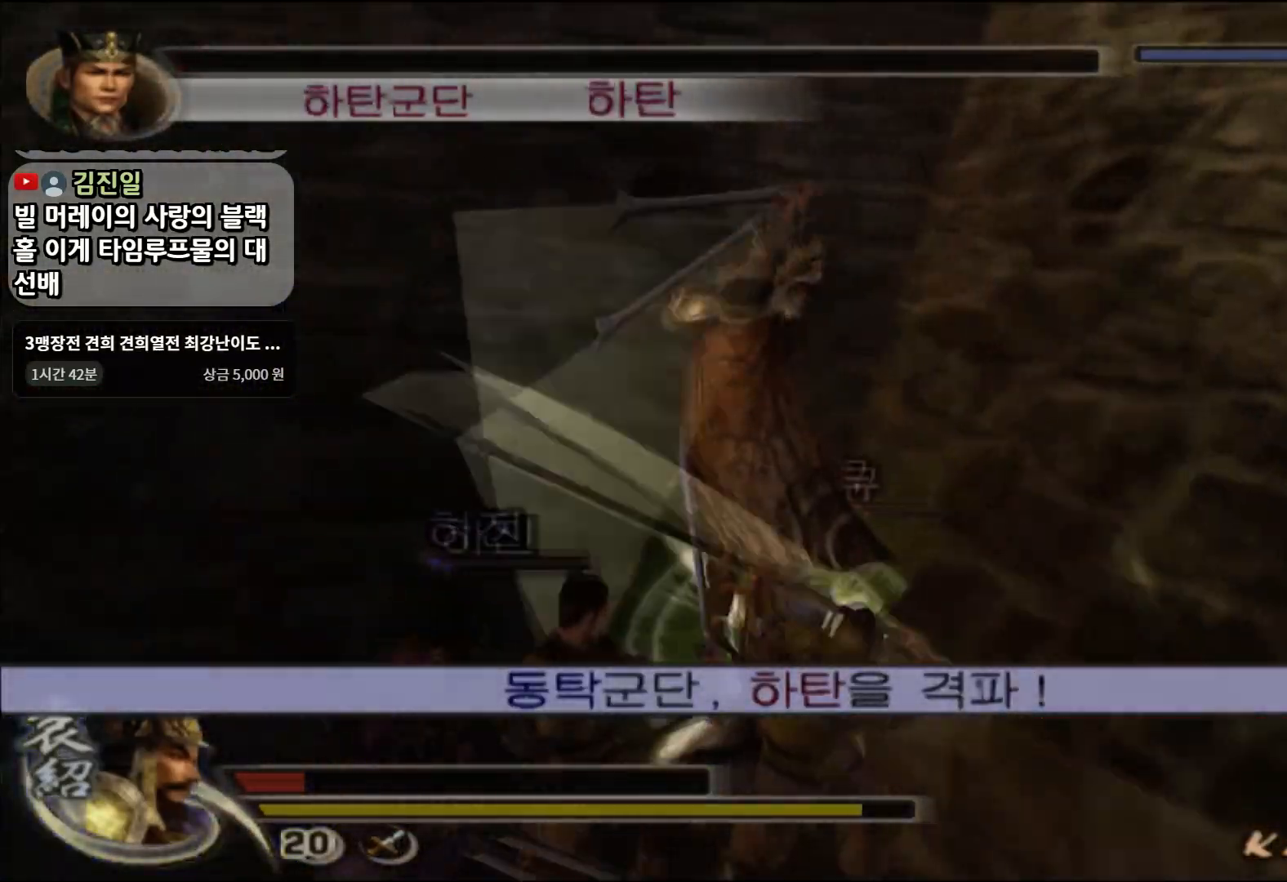
{"buttons": [], "left_stick": "down-right", "right_stick": "center", "events": [[200, "left_stick", "up-right"], [367, "left_stick", "right"], [384, "SQUARE", "down"], [434, "SQUARE", "up"], [467, "left_stick", "down-right"]]}
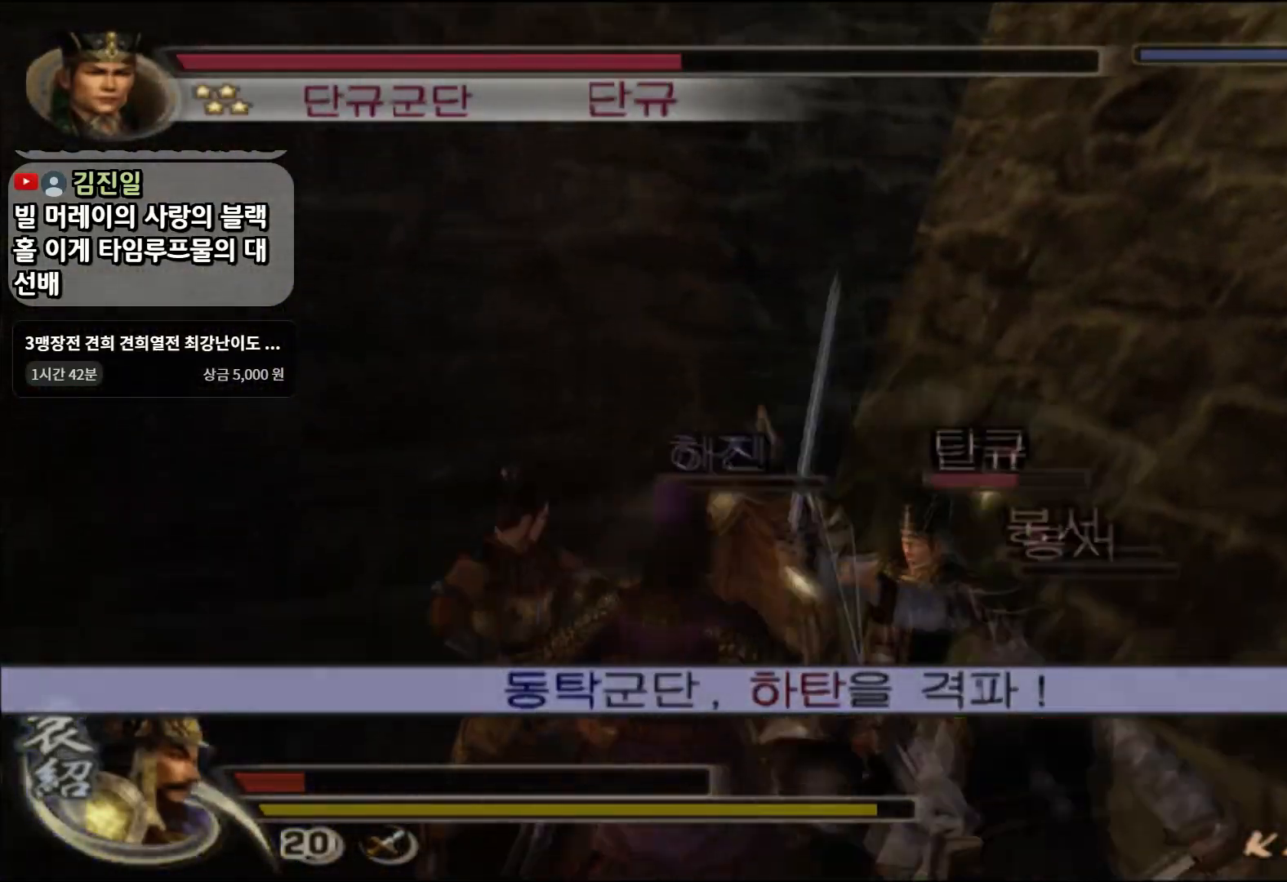
{"buttons": ["SQUARE"], "left_stick": "down-right", "right_stick": "center", "events": [[33, "SQUARE", "down"], [100, "SQUARE", "up"], [183, "SQUARE", "down"], [233, "SQUARE", "up"], [333, "SQUARE", "down"], [400, "SQUARE", "up"], [450, "SQUARE", "down"]]}
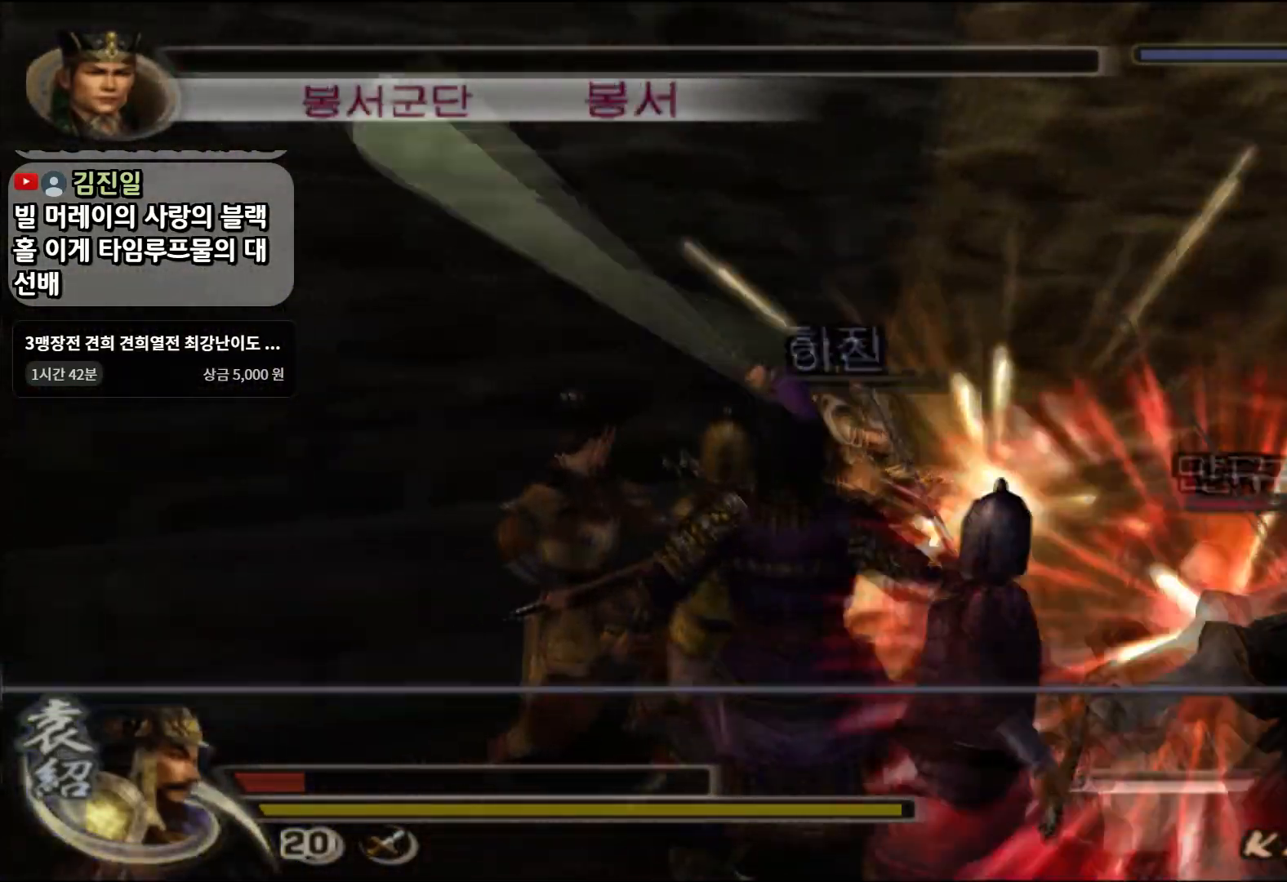
{"buttons": [], "left_stick": "down-right", "right_stick": "center", "events": [[34, "SQUARE", "up"], [100, "SQUARE", "down"], [184, "SQUARE", "up"], [251, "SQUARE", "down"], [334, "SQUARE", "up"], [417, "SQUARE", "down"], [501, "SQUARE", "up"]]}
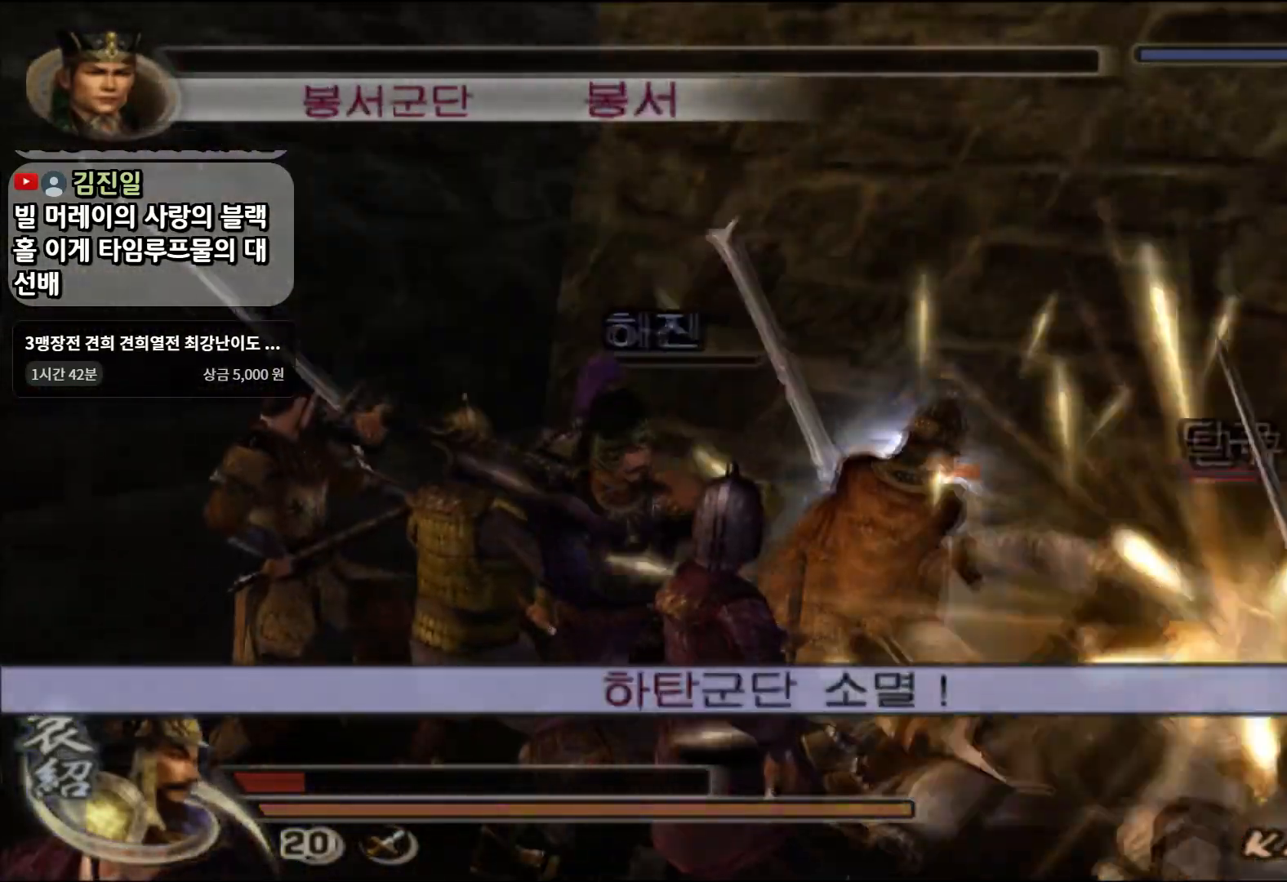
{"buttons": [], "left_stick": "down-right", "right_stick": "center", "events": [[117, "SQUARE", "down"], [250, "SQUARE", "up"], [300, "SQUARE", "down"], [384, "SQUARE", "up"]]}
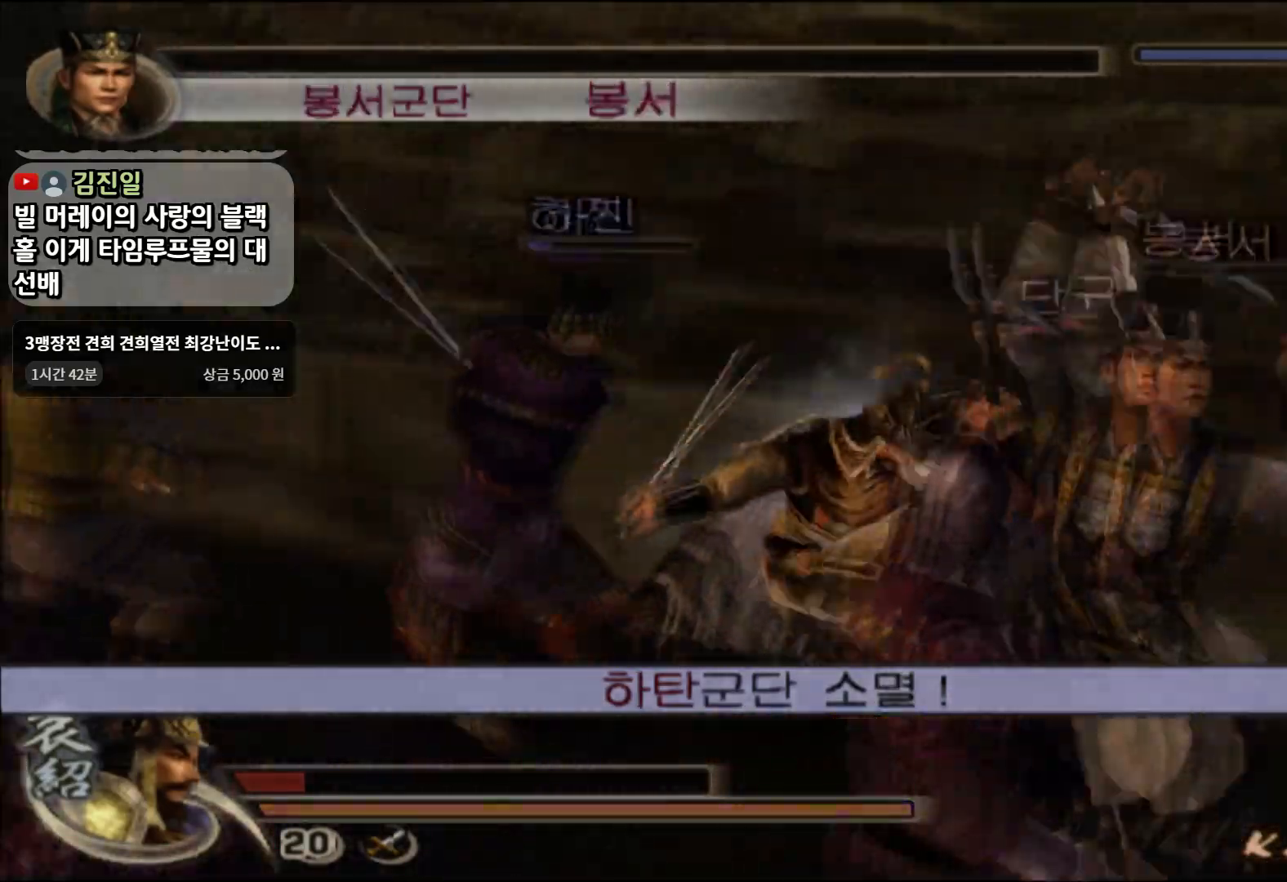
{"buttons": ["TRIANGLE"], "left_stick": "right", "right_stick": "center", "events": [[17, "SQUARE", "down"], [150, "SQUARE", "up"], [200, "left_stick", "down"], [317, "left_stick", "down-right"], [451, "TRIANGLE", "down"], [484, "left_stick", "right"]]}
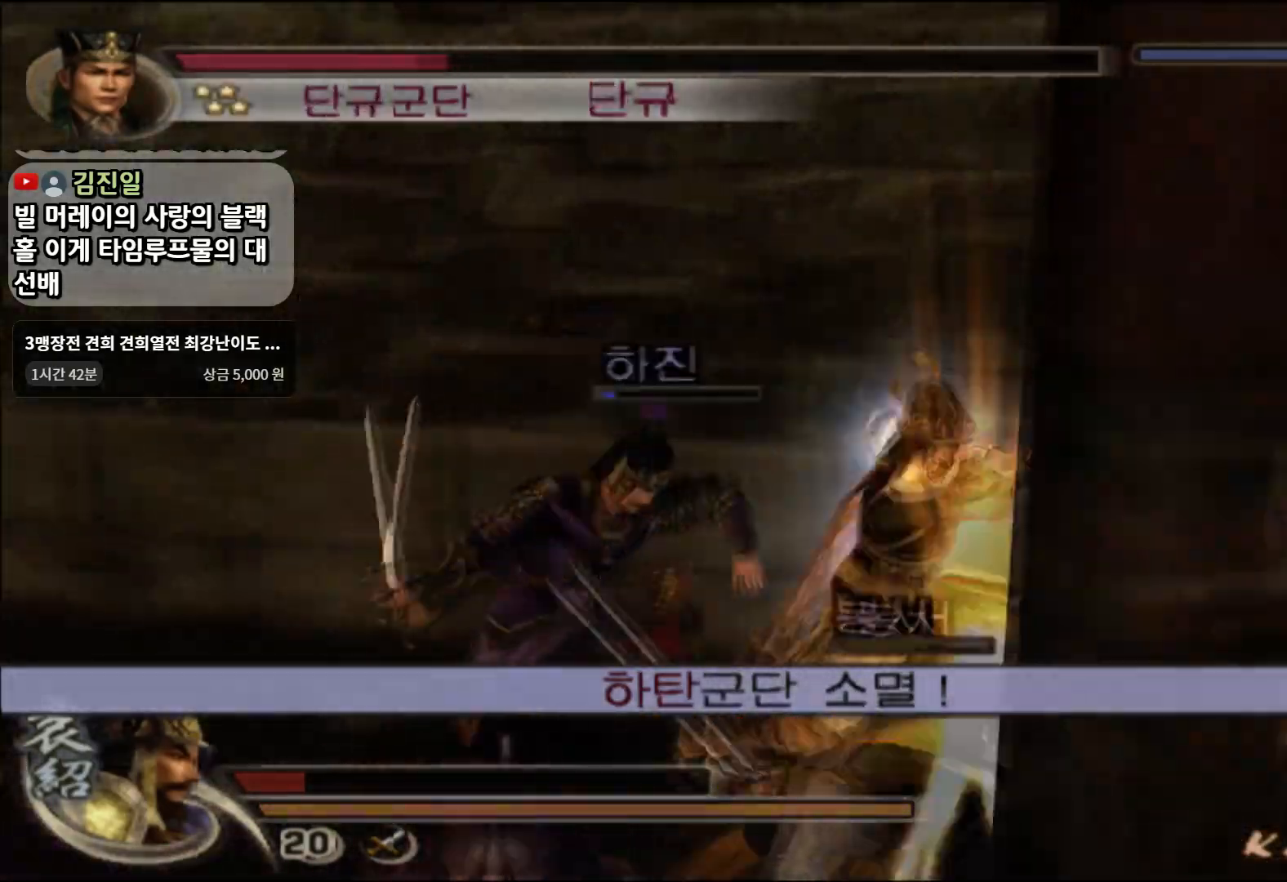
{"buttons": [], "left_stick": "up-right", "right_stick": "center", "events": [[50, "TRIANGLE", "up"], [100, "TRIANGLE", "down"], [150, "left_stick", "up-right"], [200, "L1", "down"], [217, "TRIANGLE", "up"], [317, "L1", "up"]]}
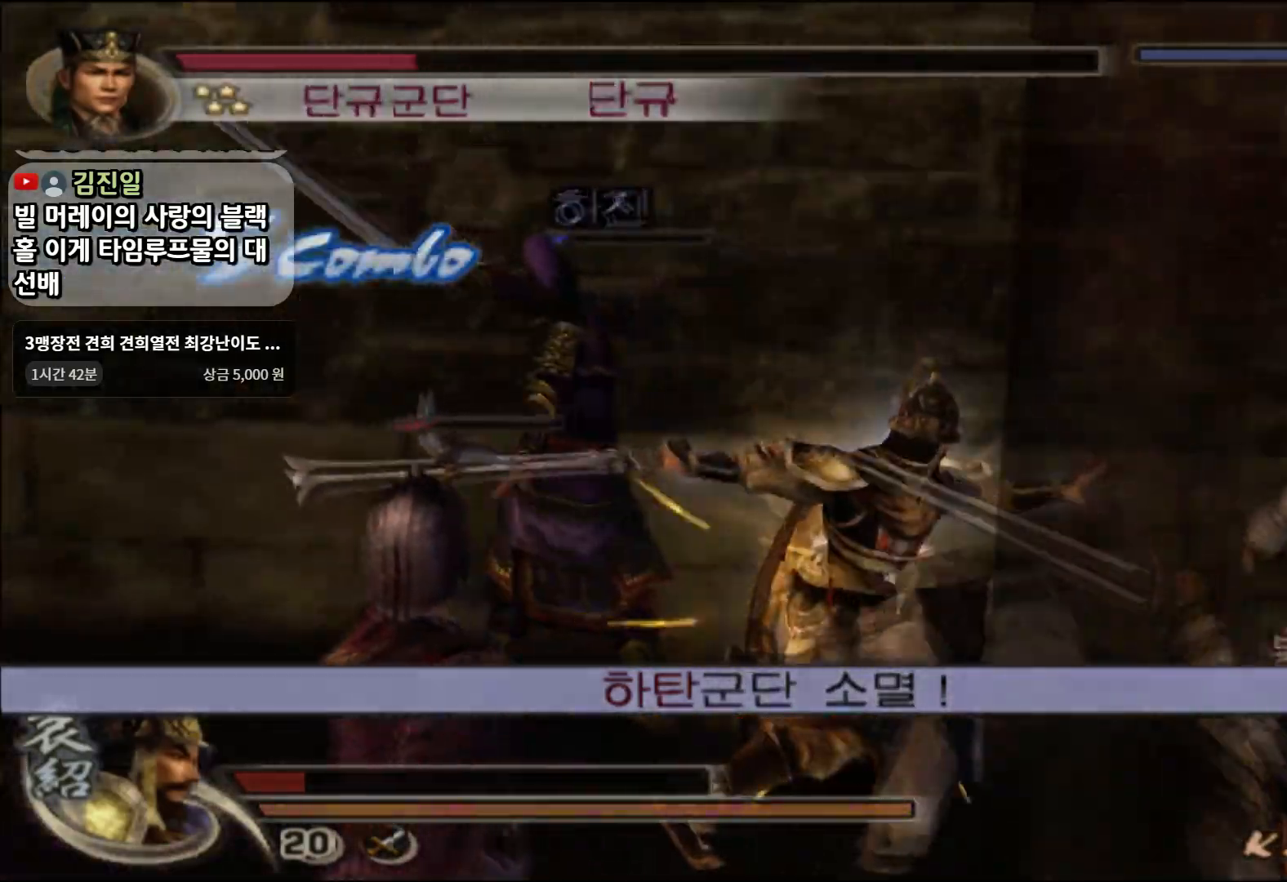
{"buttons": [], "left_stick": "right", "right_stick": "center", "events": [[67, "left_stick", "right"], [200, "CROSS", "down"], [234, "CROSS", "up"], [334, "SQUARE", "down"], [384, "SQUARE", "up"]]}
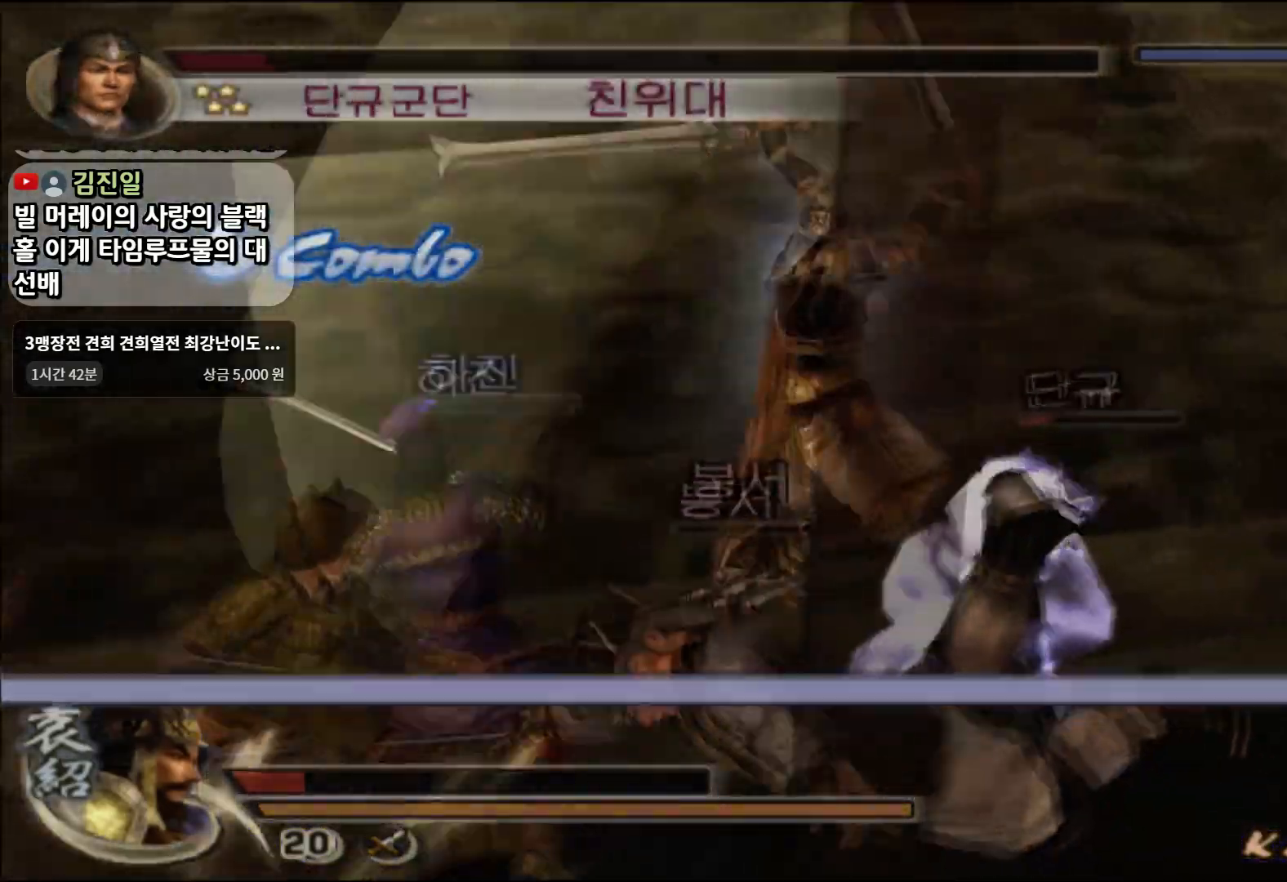
{"buttons": [], "left_stick": "up-right", "right_stick": "center", "events": [[50, "left_stick", "center"], [267, "left_stick", "up-right"], [434, "SQUARE", "down"], [467, "SQUARE", "up"]]}
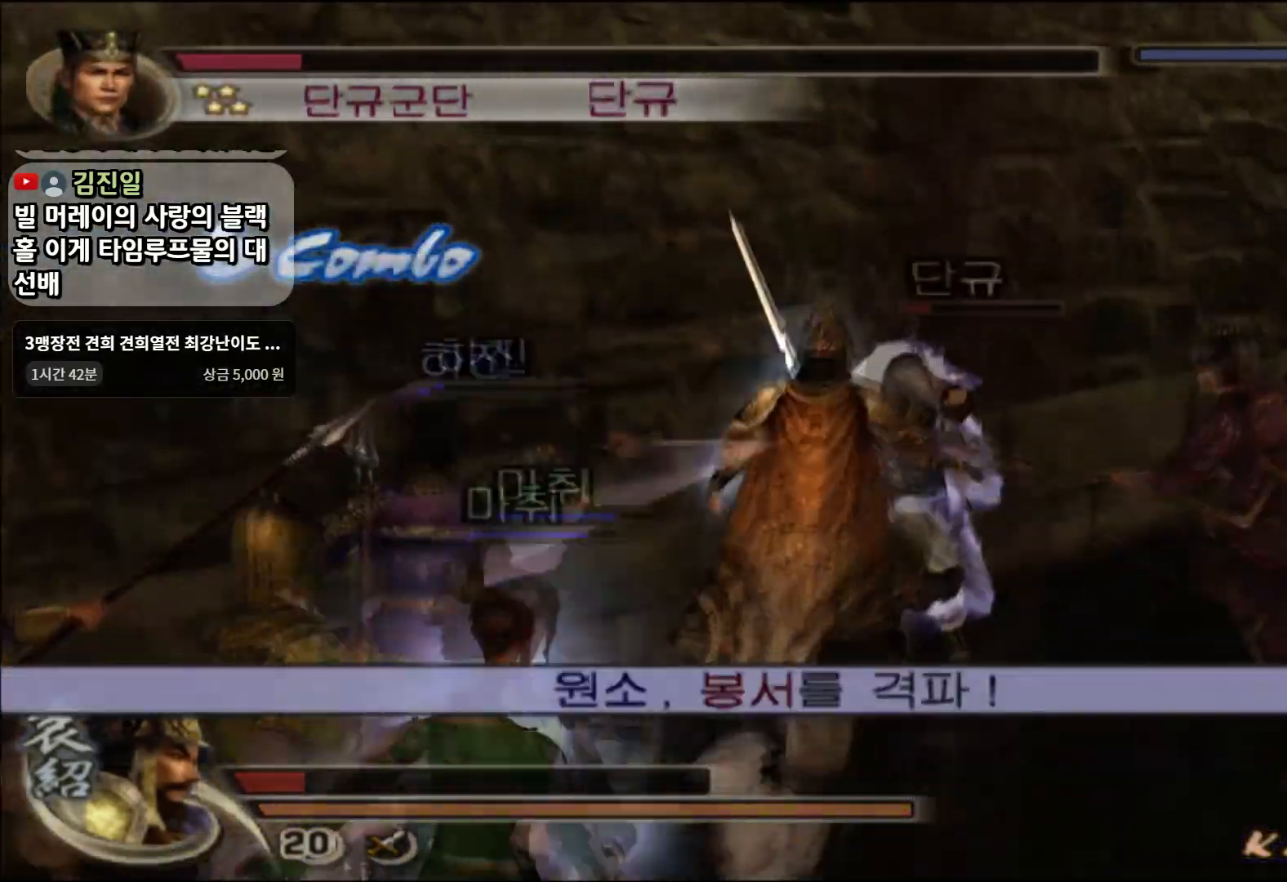
{"buttons": ["SQUARE"], "left_stick": "up-right", "right_stick": "center", "events": [[67, "SQUARE", "down"], [134, "SQUARE", "up"], [200, "SQUARE", "down"], [301, "SQUARE", "up"], [351, "SQUARE", "down"], [434, "SQUARE", "up"], [484, "SQUARE", "down"]]}
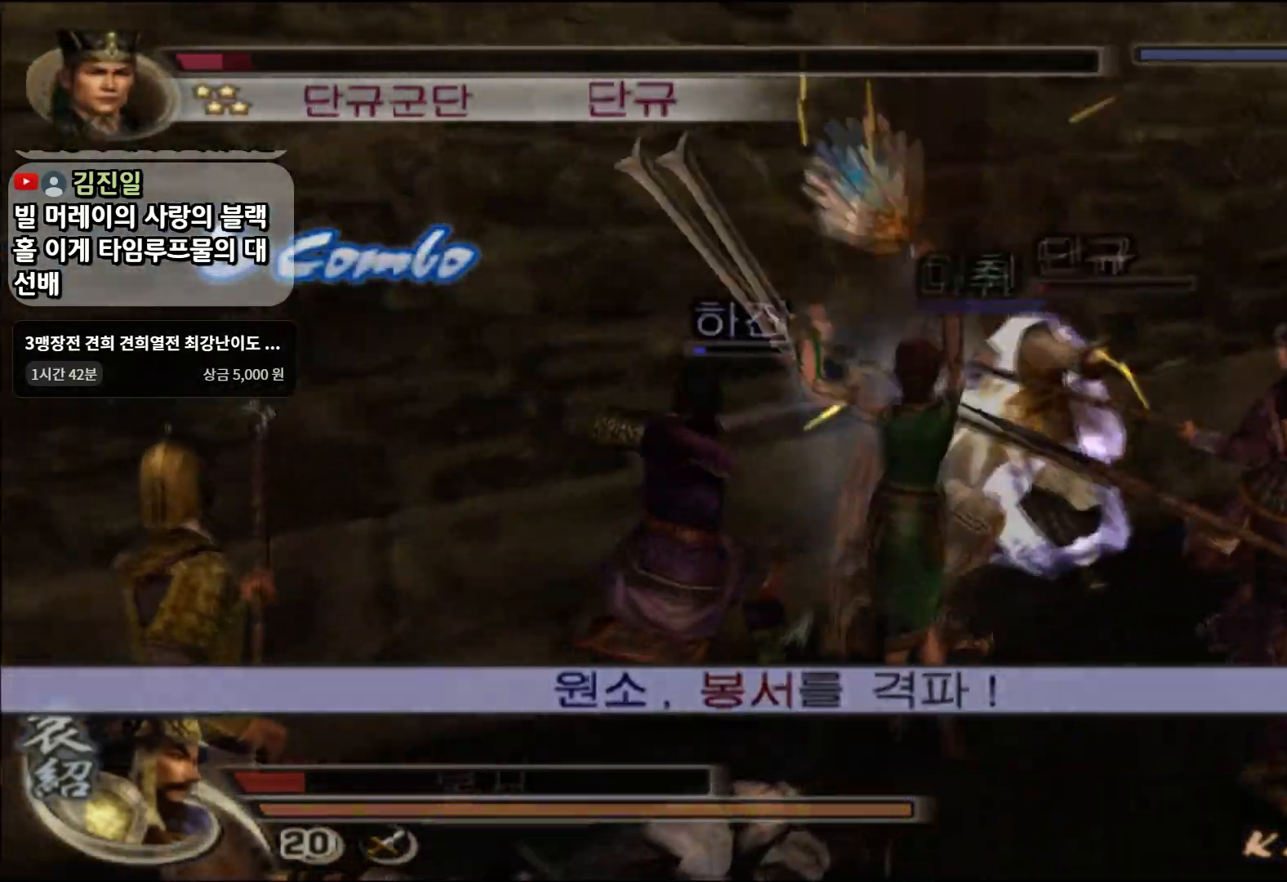
{"buttons": [], "left_stick": "up-right", "right_stick": "center", "events": [[67, "SQUARE", "up"], [150, "SQUARE", "down"], [233, "SQUARE", "up"], [300, "SQUARE", "down"], [417, "SQUARE", "up"]]}
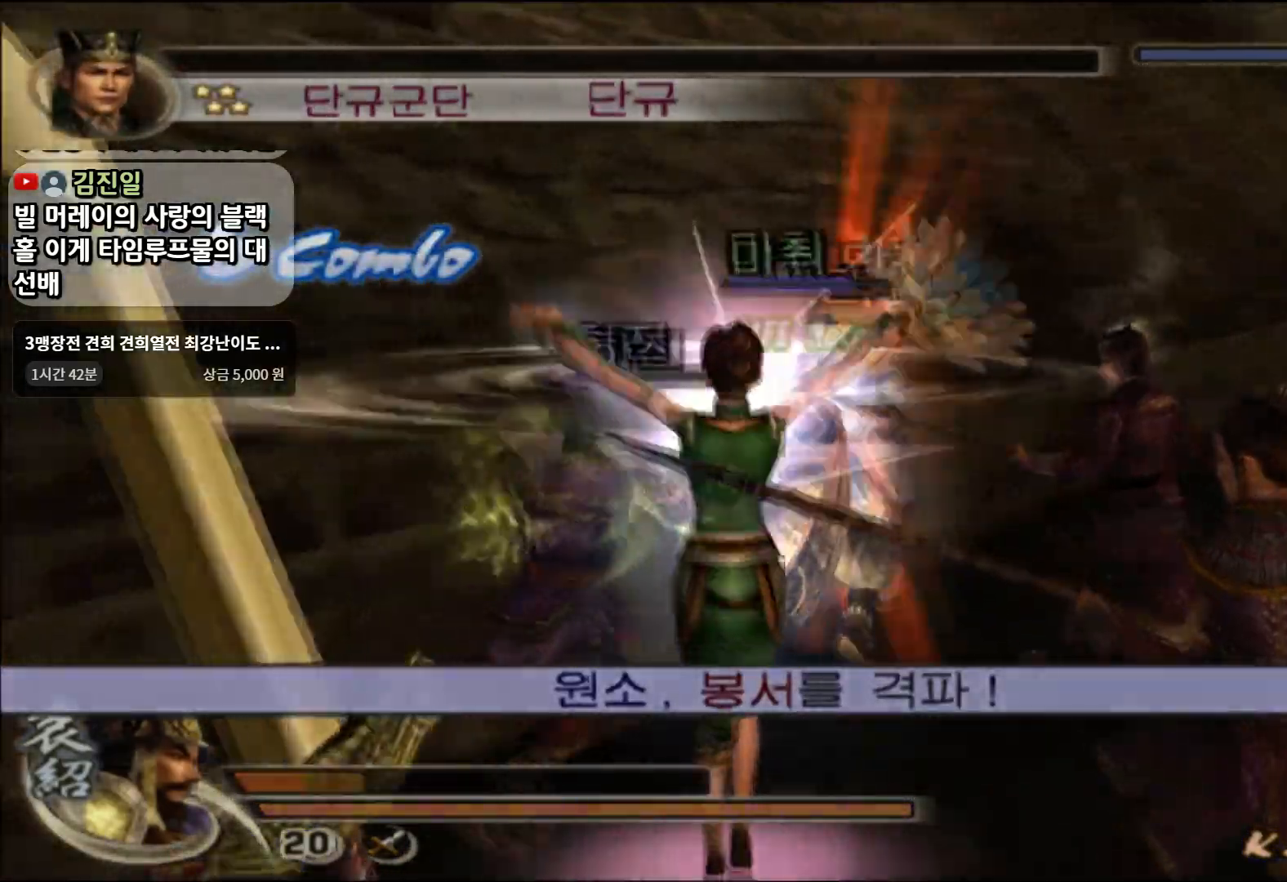
{"buttons": ["SQUARE"], "left_stick": "right", "right_stick": "center", "events": [[17, "SQUARE", "down"], [100, "SQUARE", "up"], [167, "SQUARE", "down"], [267, "SQUARE", "up"], [384, "left_stick", "right"], [401, "SQUARE", "down"]]}
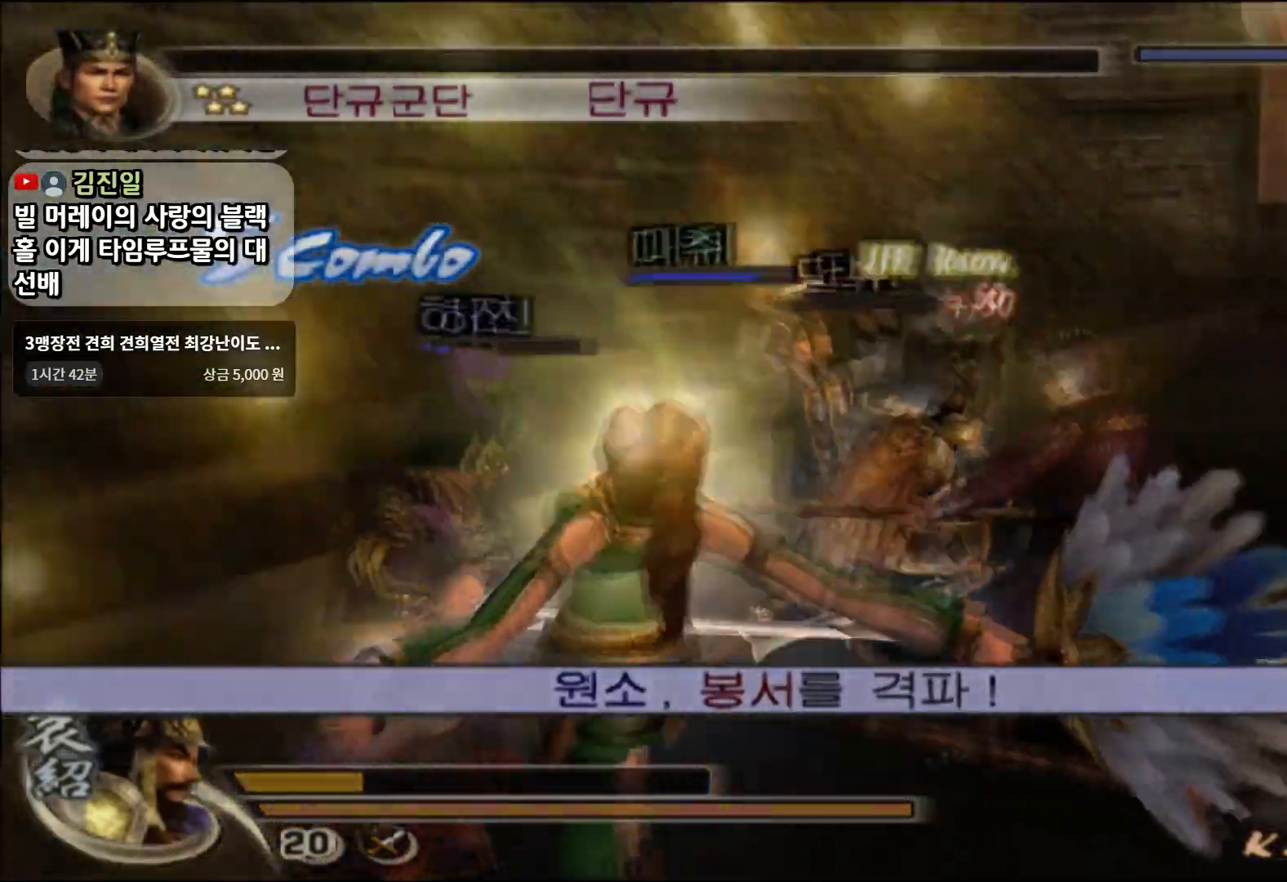
{"buttons": ["TRIANGLE", "L1"], "left_stick": "down-right", "right_stick": "center", "events": [[50, "SQUARE", "up"], [133, "left_stick", "down-right"], [300, "TRIANGLE", "down"], [450, "L1", "down"]]}
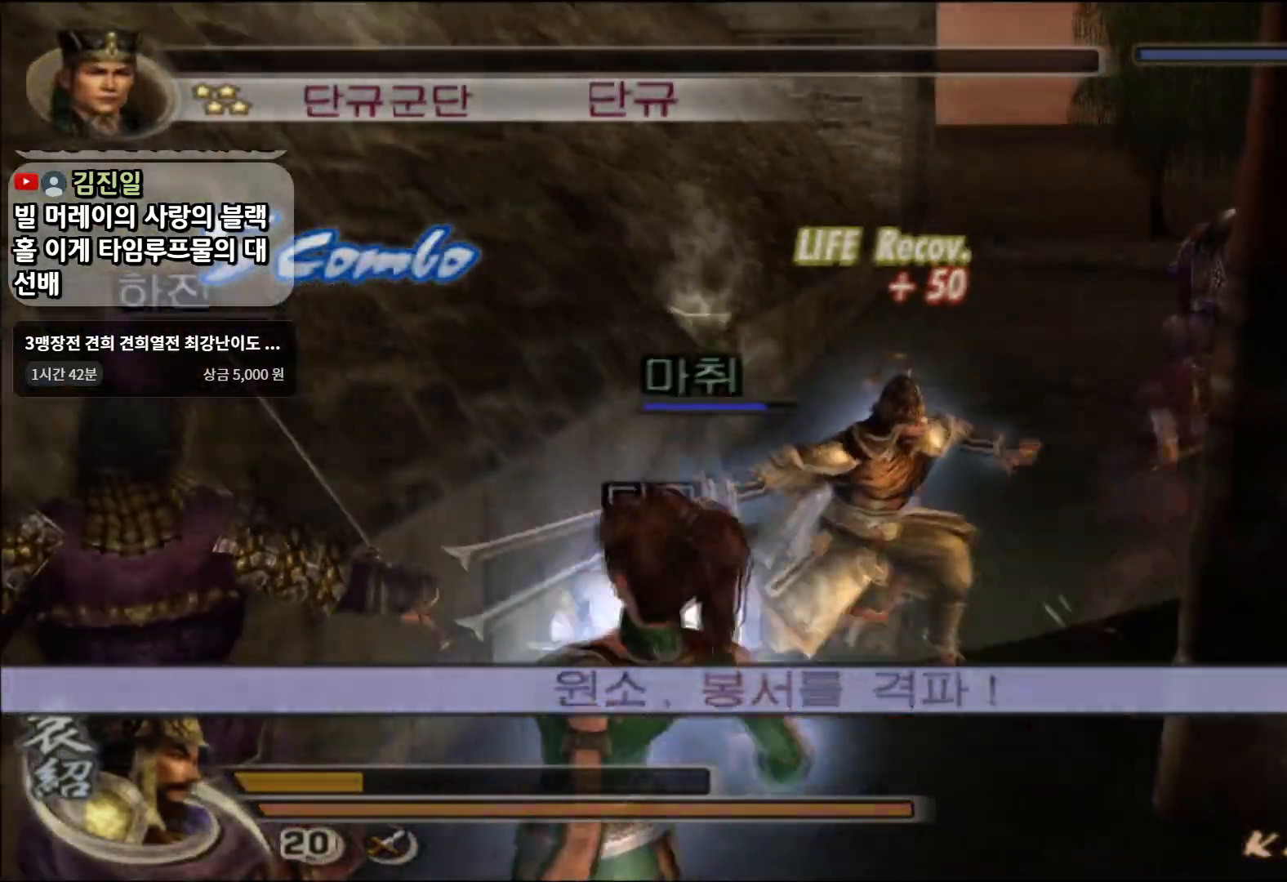
{"buttons": [], "left_stick": "right", "right_stick": "center", "events": [[34, "TRIANGLE", "up"], [50, "left_stick", "up-right"], [100, "L1", "up"], [384, "left_stick", "right"]]}
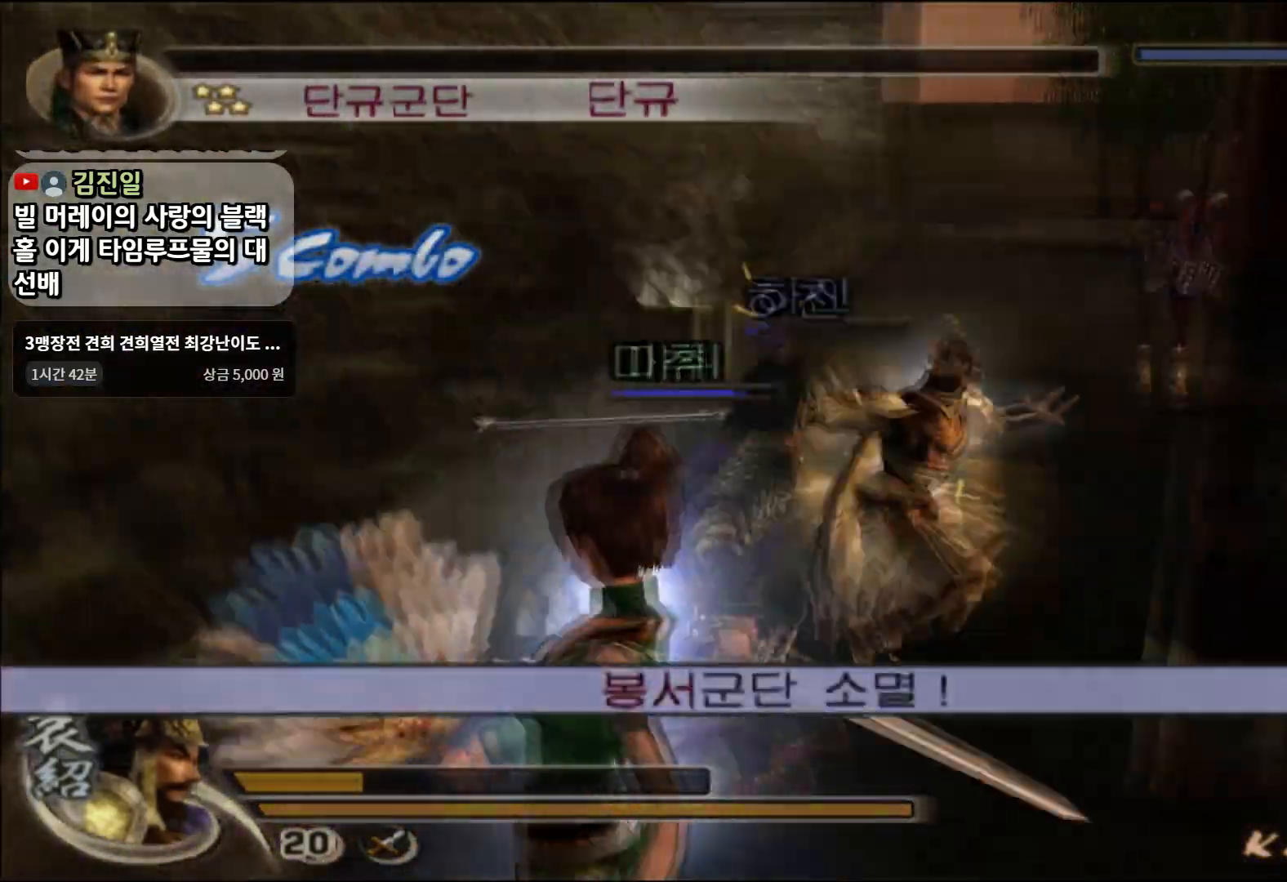
{"buttons": [], "left_stick": "up", "right_stick": "center", "events": [[67, "CROSS", "down"], [150, "CROSS", "up"], [217, "left_stick", "up-right"], [350, "SQUARE", "down"], [350, "left_stick", "up"], [451, "SQUARE", "up"]]}
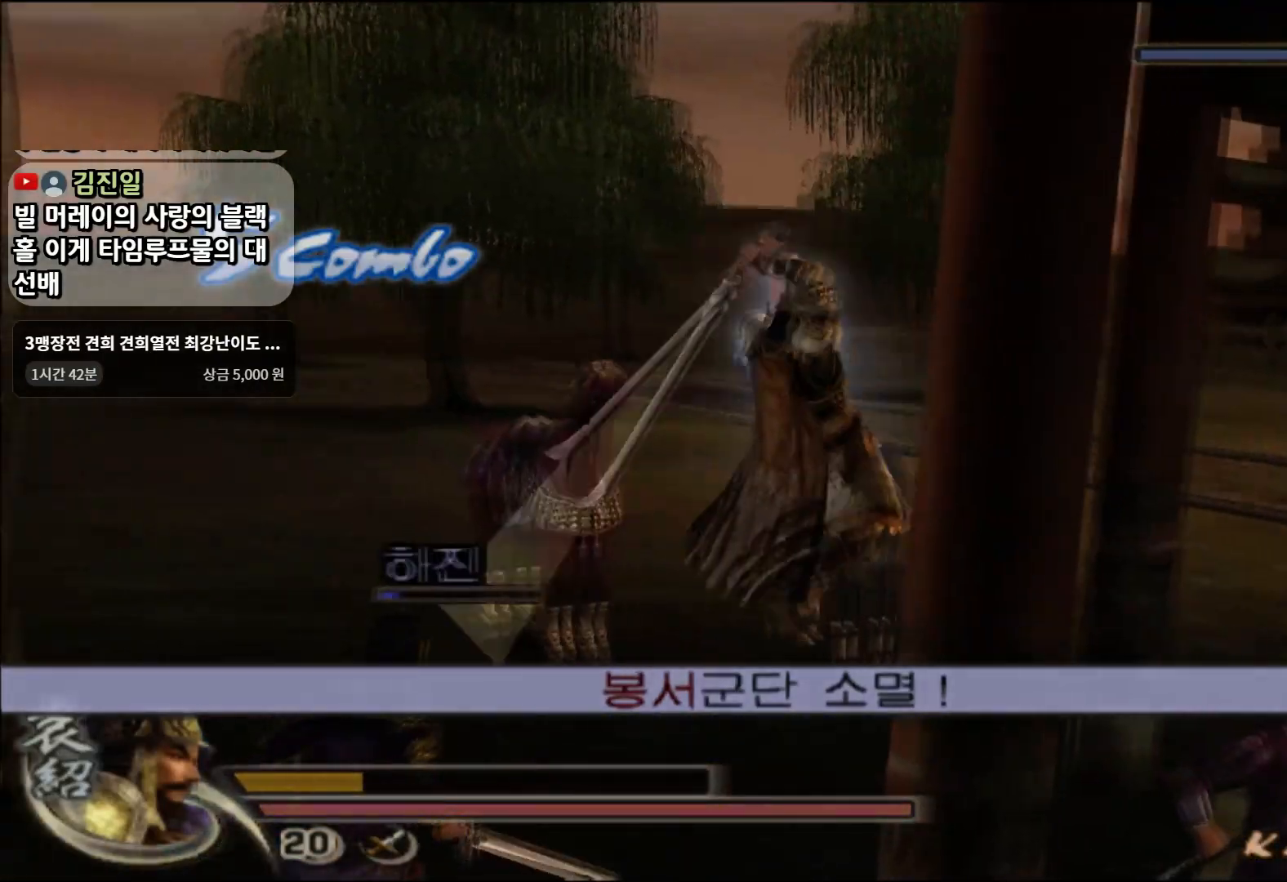
{"buttons": [], "left_stick": "up-left", "right_stick": "center", "events": [[83, "R2", "down"], [216, "left_stick", "up-left"], [250, "R2", "up"]]}
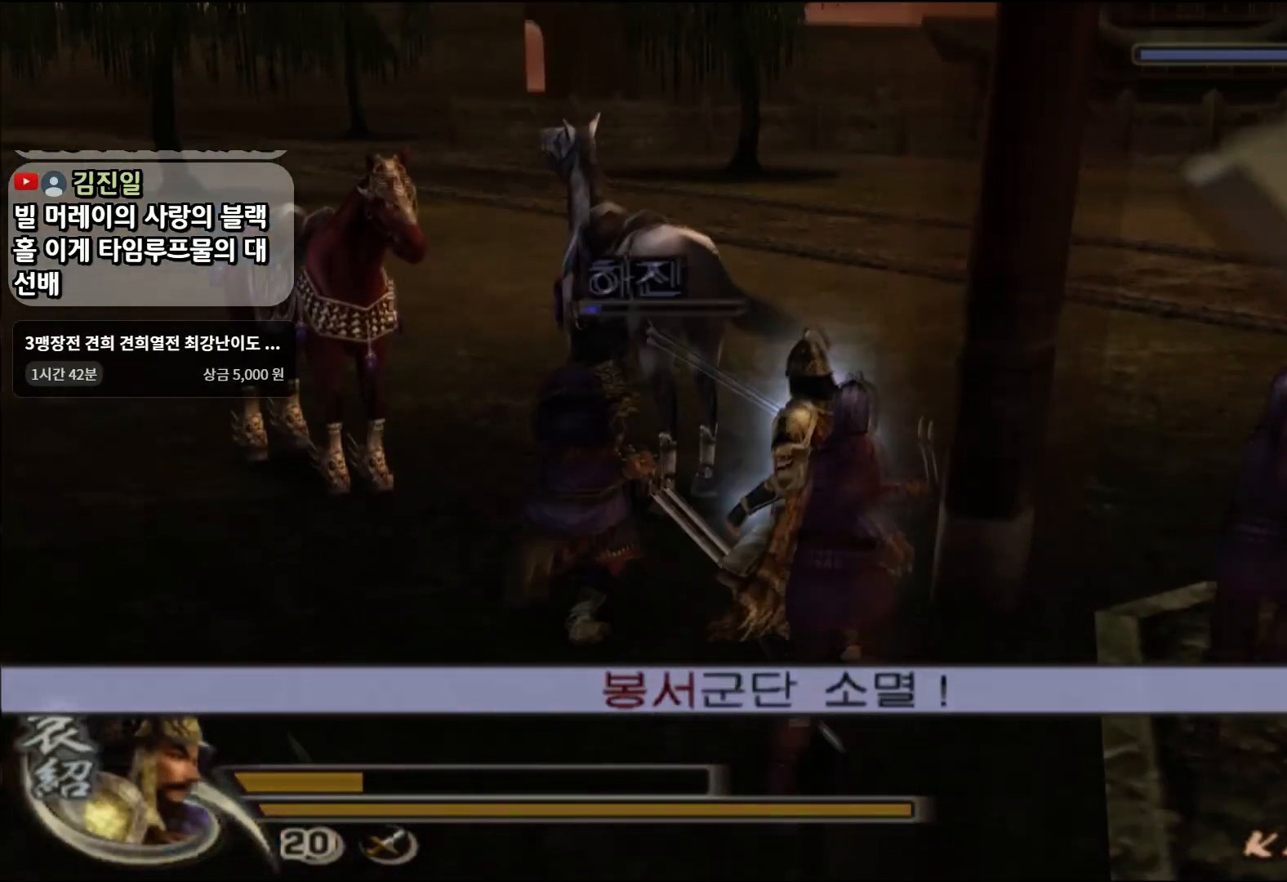
{"buttons": [], "left_stick": "up-left", "right_stick": "center", "events": []}